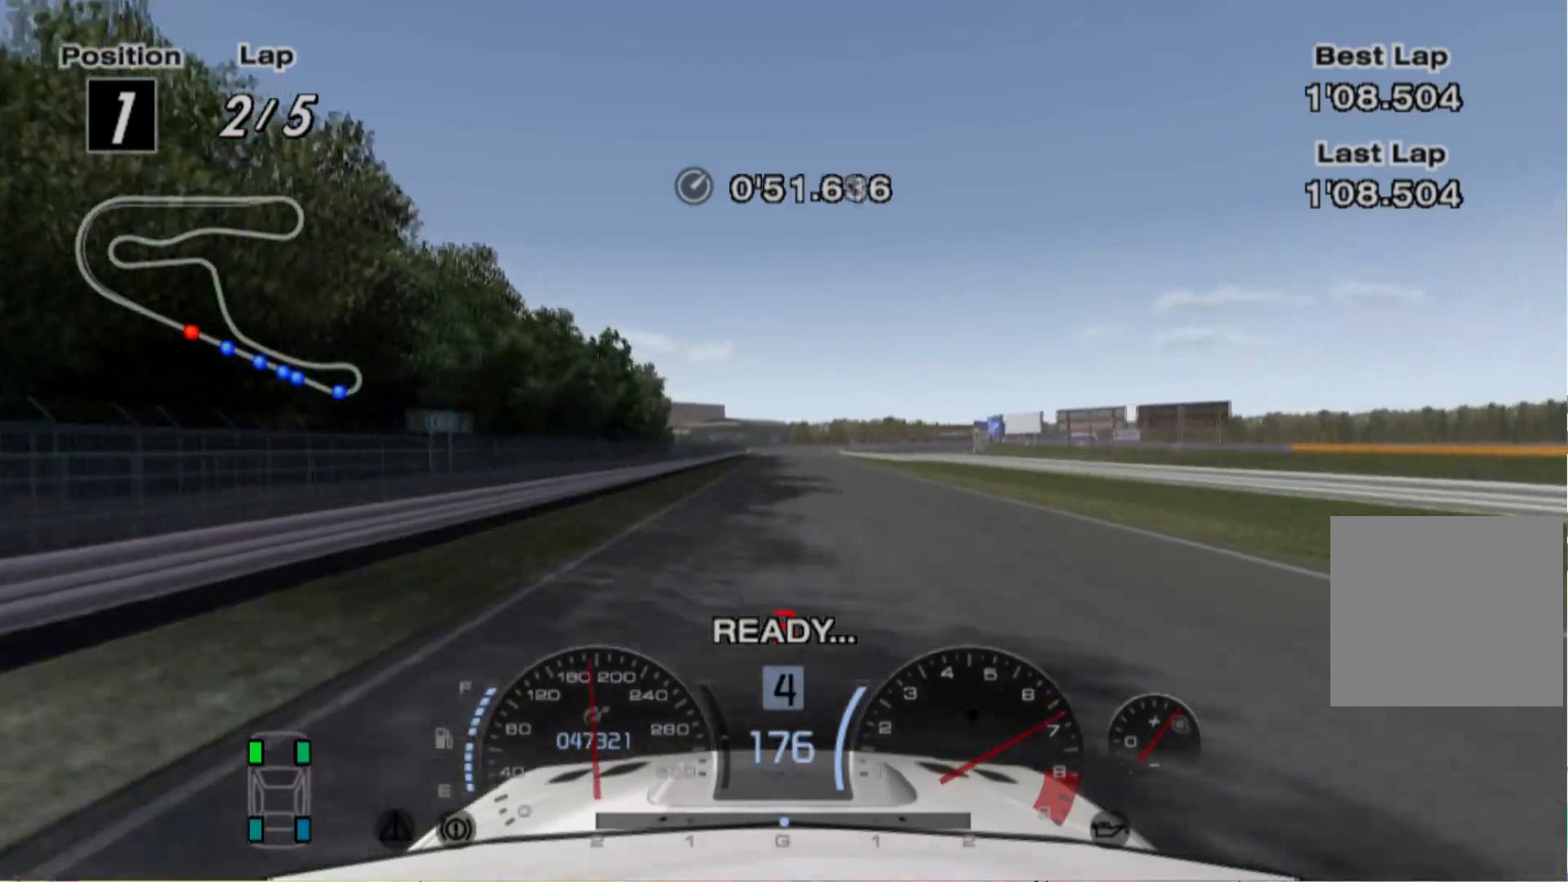
Gameplay with a controller (Xbox layout); each line is a JSON object with the inputs held at the frame after it. "events" lists button and stick changes between this image and that frame as [ms after this image, input, new state], when the widget could be followed in between. Not read: L3 R2 R3 right_stick.
{"buttons": [], "left_stick": "center", "events": [[60, "DPAD_UP", "up"], [120, "DPAD_UP", "down"], [180, "DPAD_UP", "up"]]}
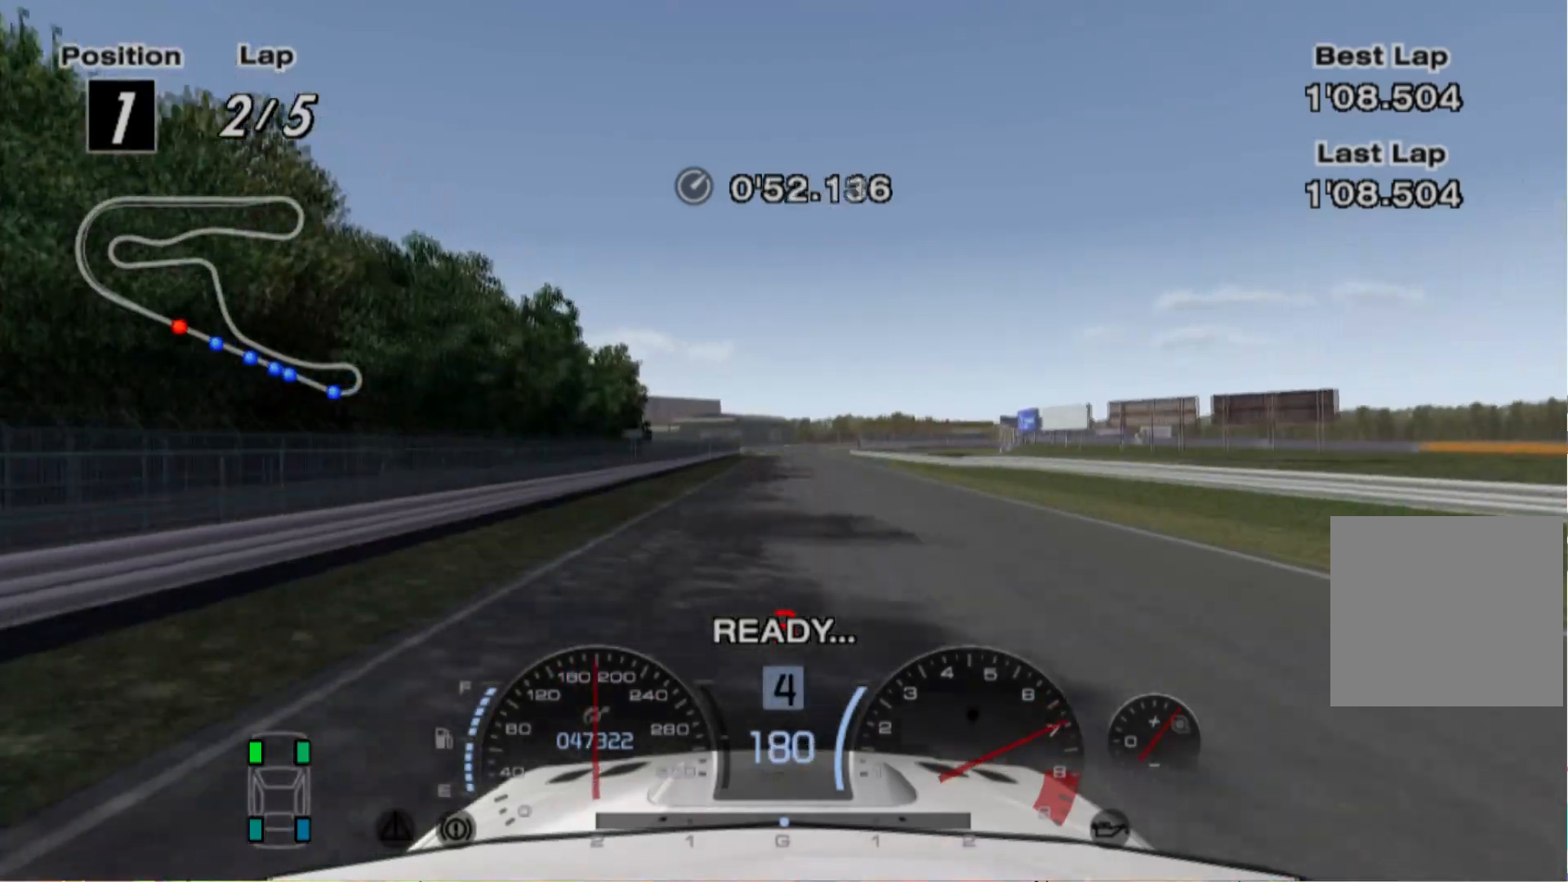
{"buttons": [], "left_stick": "center", "events": [[240, "left_stick", "left"], [380, "left_stick", "center"]]}
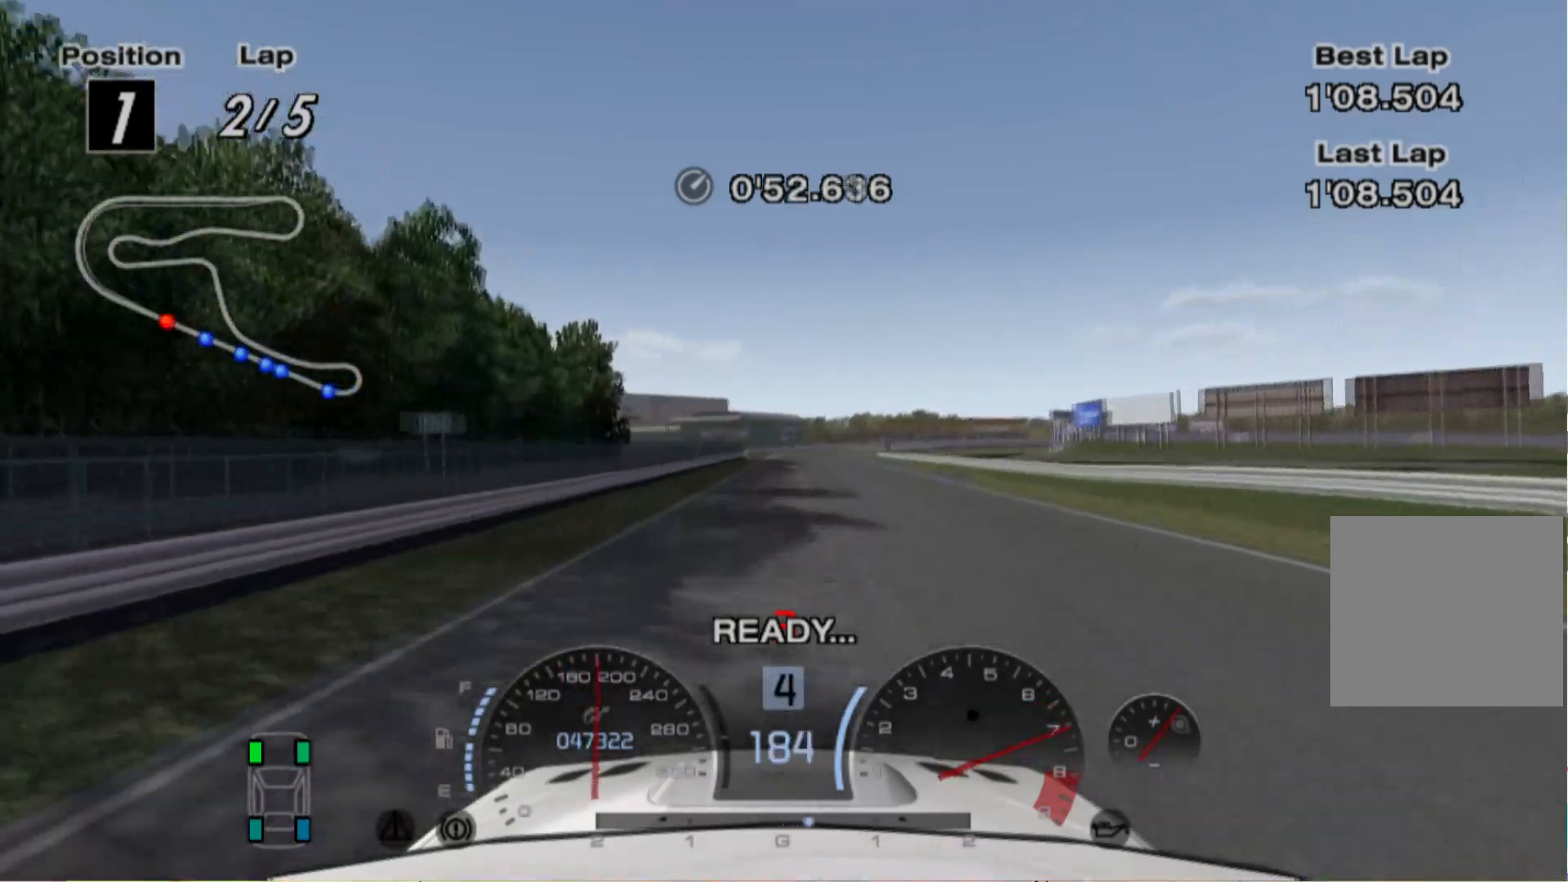
{"buttons": [], "left_stick": "center", "events": [[320, "left_stick", "right"], [420, "left_stick", "center"]]}
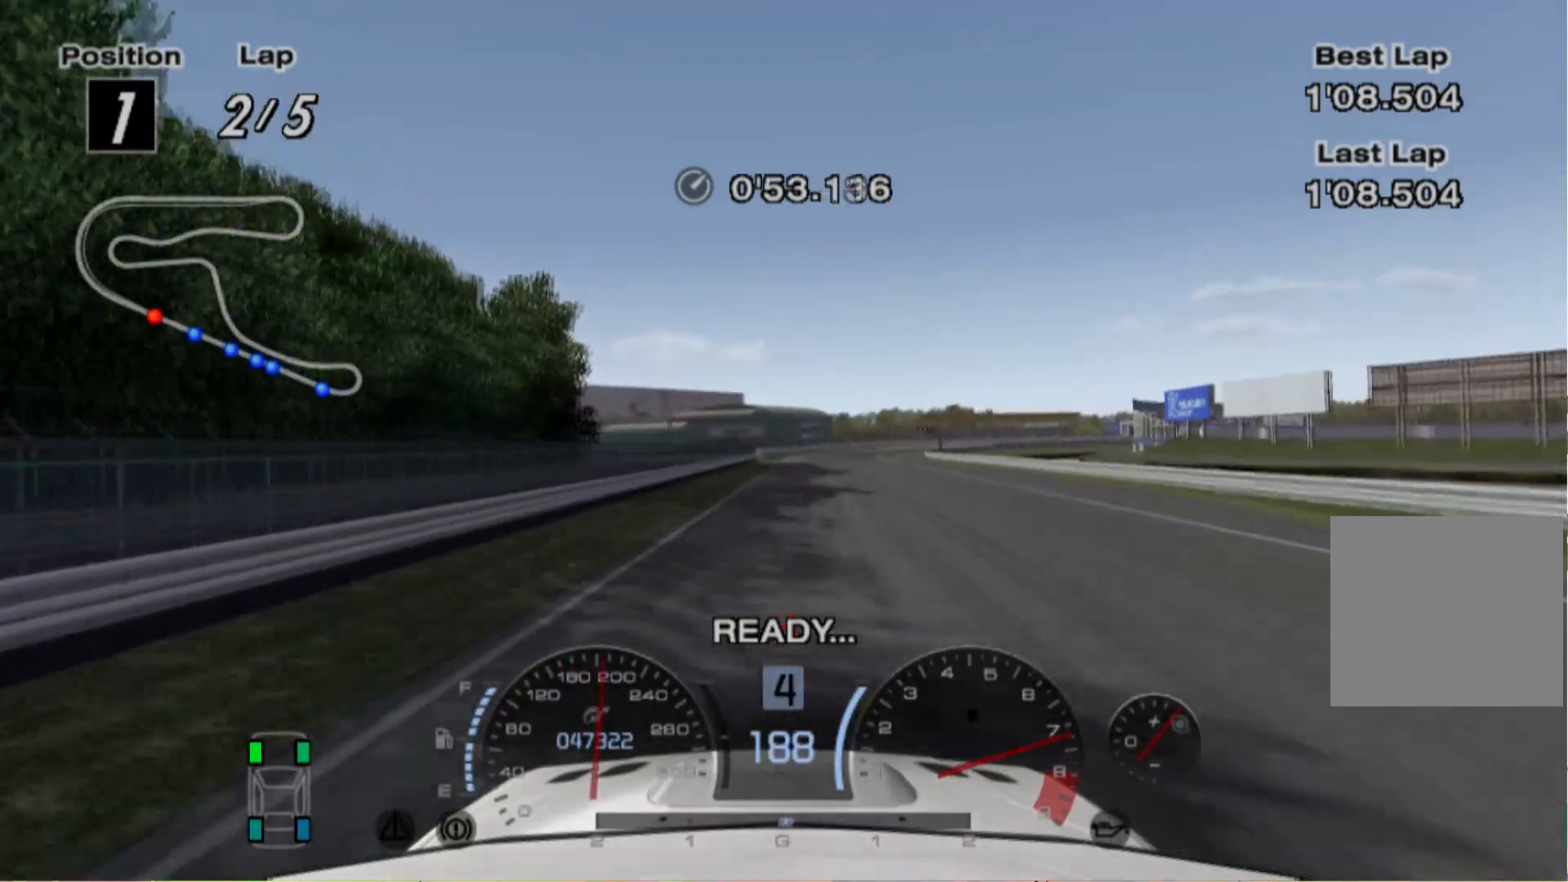
{"buttons": [], "left_stick": "center", "events": [[100, "left_stick", "left"], [300, "left_stick", "center"]]}
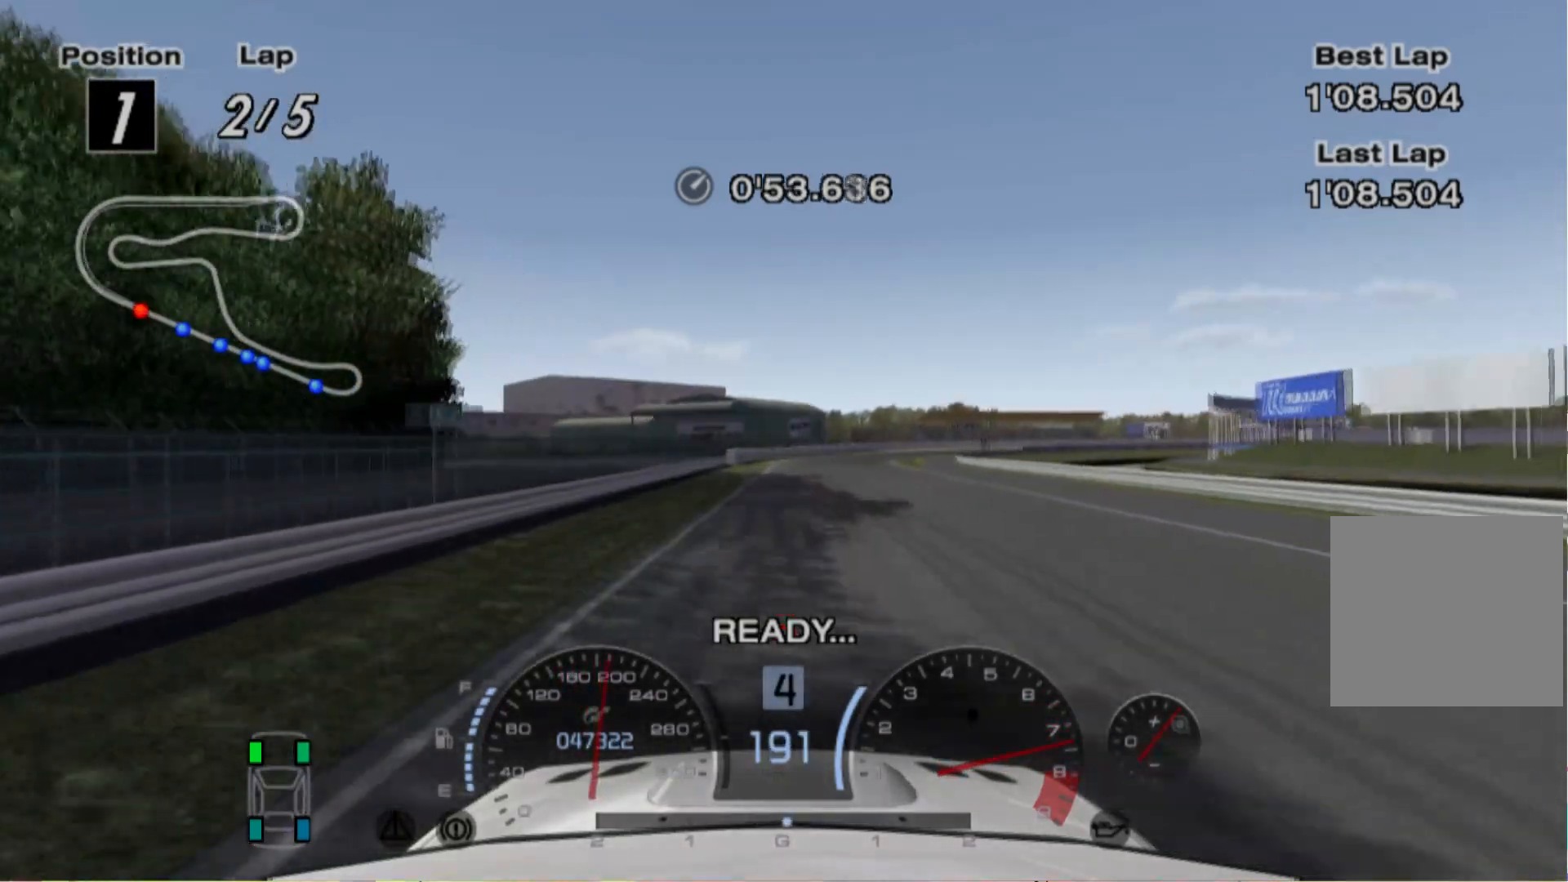
{"buttons": ["L2"], "left_stick": "center", "events": [[100, "L2", "down"], [100, "left_stick", "right"], [200, "left_stick", "center"]]}
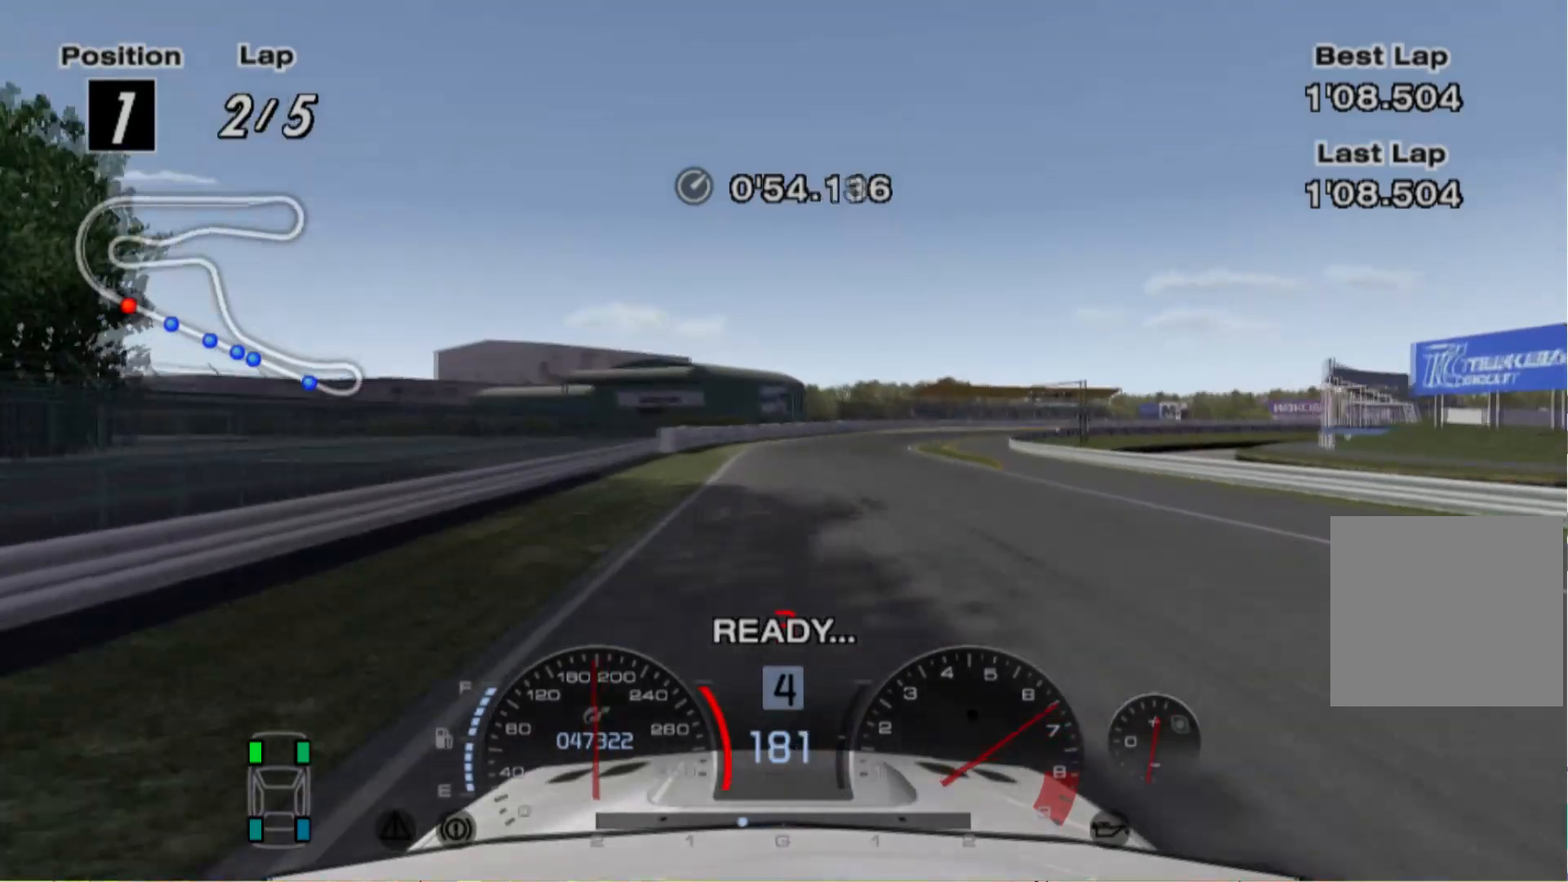
{"buttons": ["L2"], "left_stick": "right", "events": [[260, "L2", "up"], [360, "left_stick", "right"], [460, "L2", "down"]]}
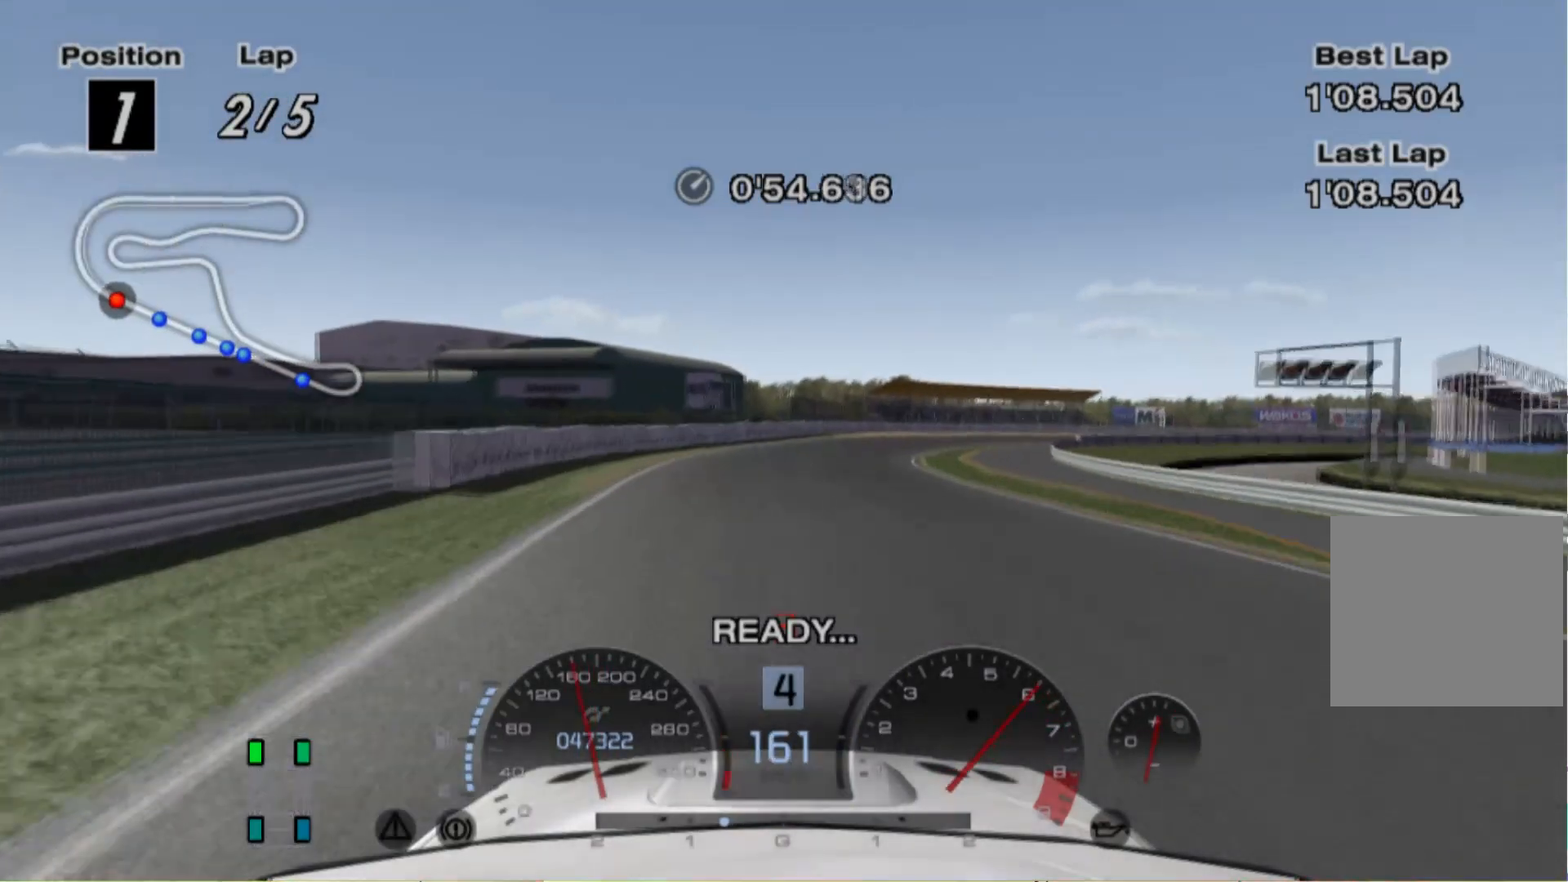
{"buttons": ["L2"], "left_stick": "right", "events": [[40, "left_stick", "center"], [200, "left_stick", "right"], [280, "left_stick", "center"], [420, "left_stick", "right"]]}
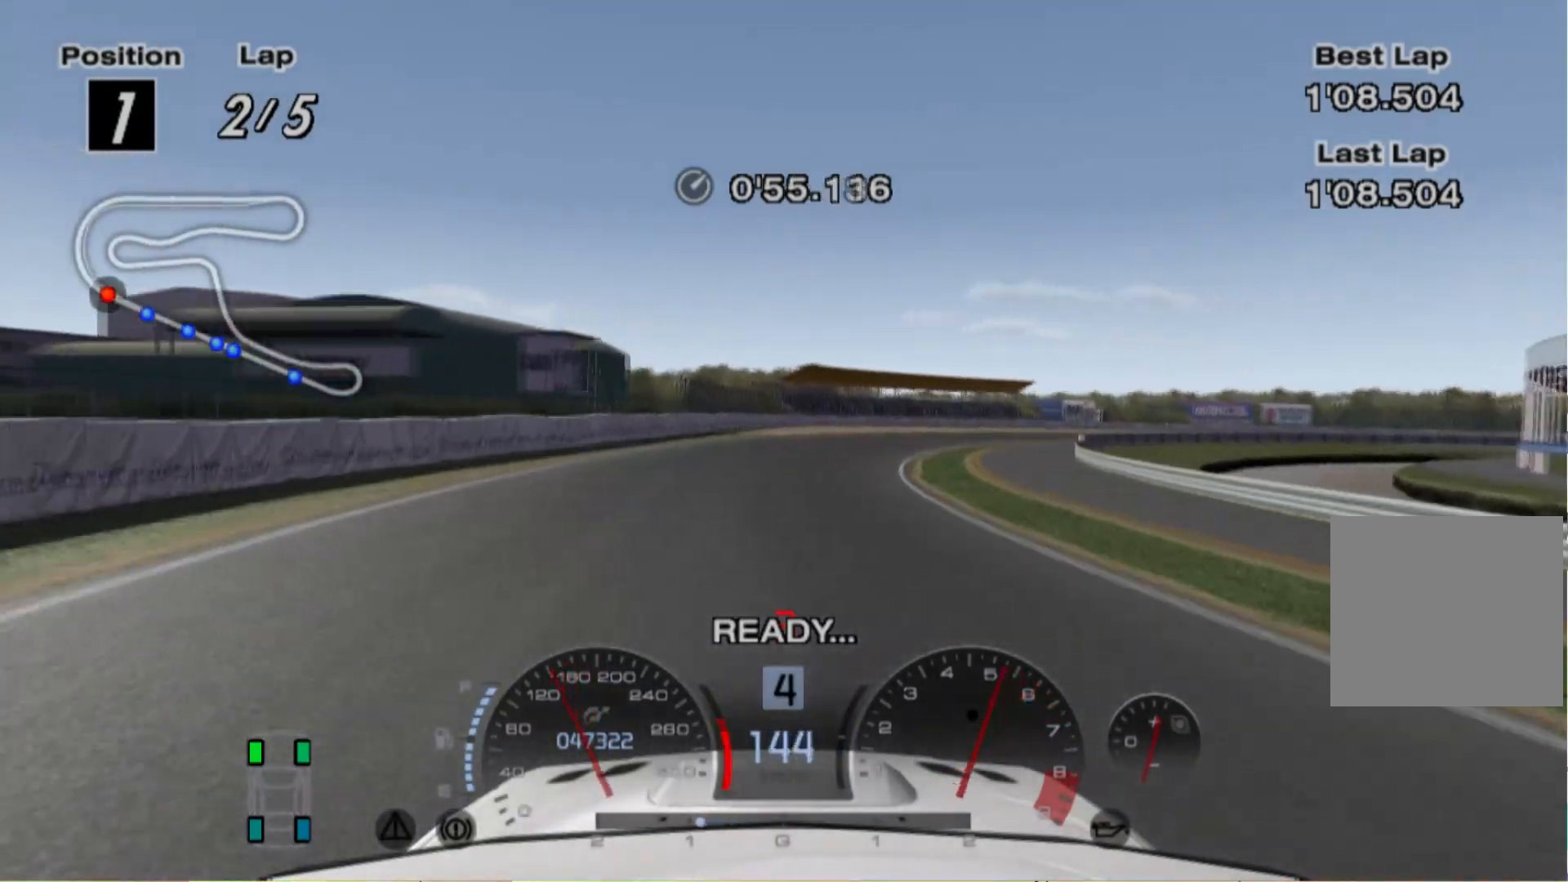
{"buttons": ["X"], "left_stick": "center", "events": [[20, "L2", "up"], [340, "left_stick", "center"], [480, "X", "down"]]}
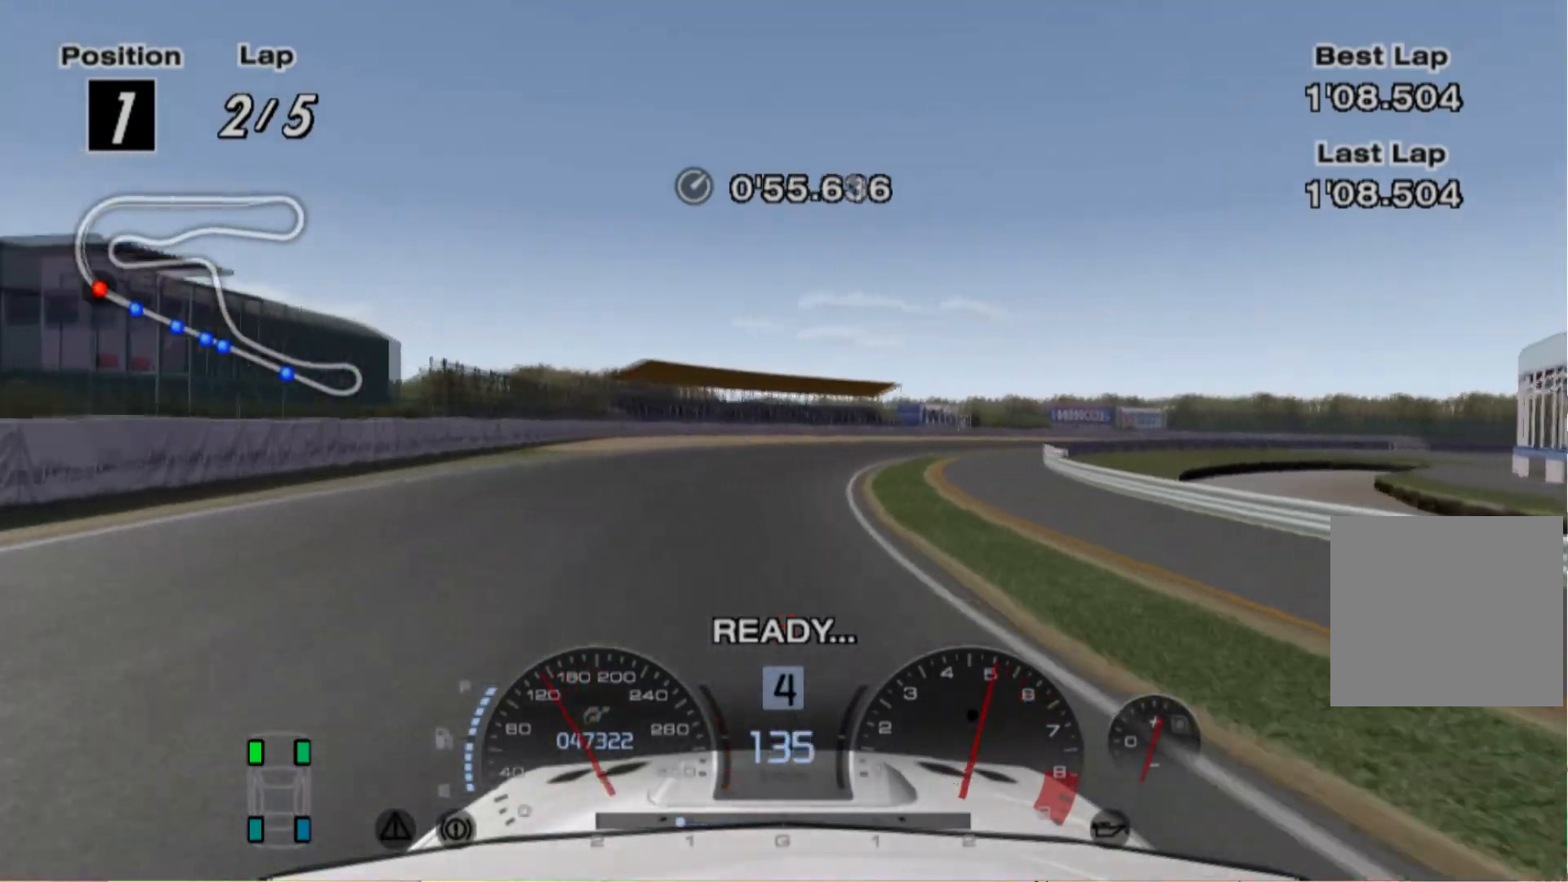
{"buttons": [], "left_stick": "right", "events": [[20, "left_stick", "right"], [80, "X", "up"], [280, "left_stick", "center"], [500, "left_stick", "right"]]}
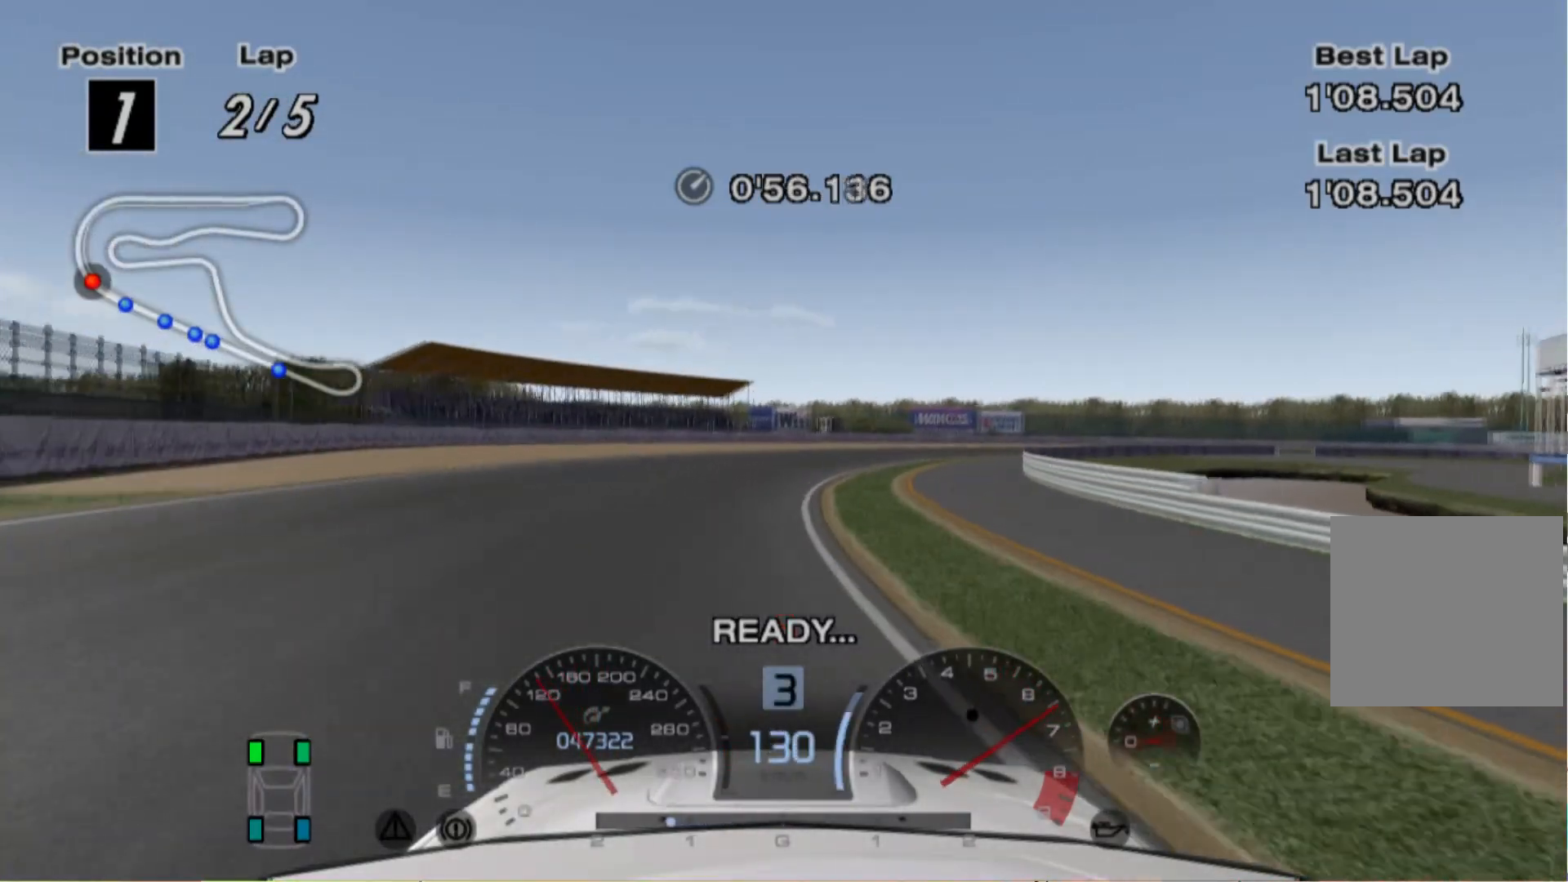
{"buttons": [], "left_stick": "right", "events": []}
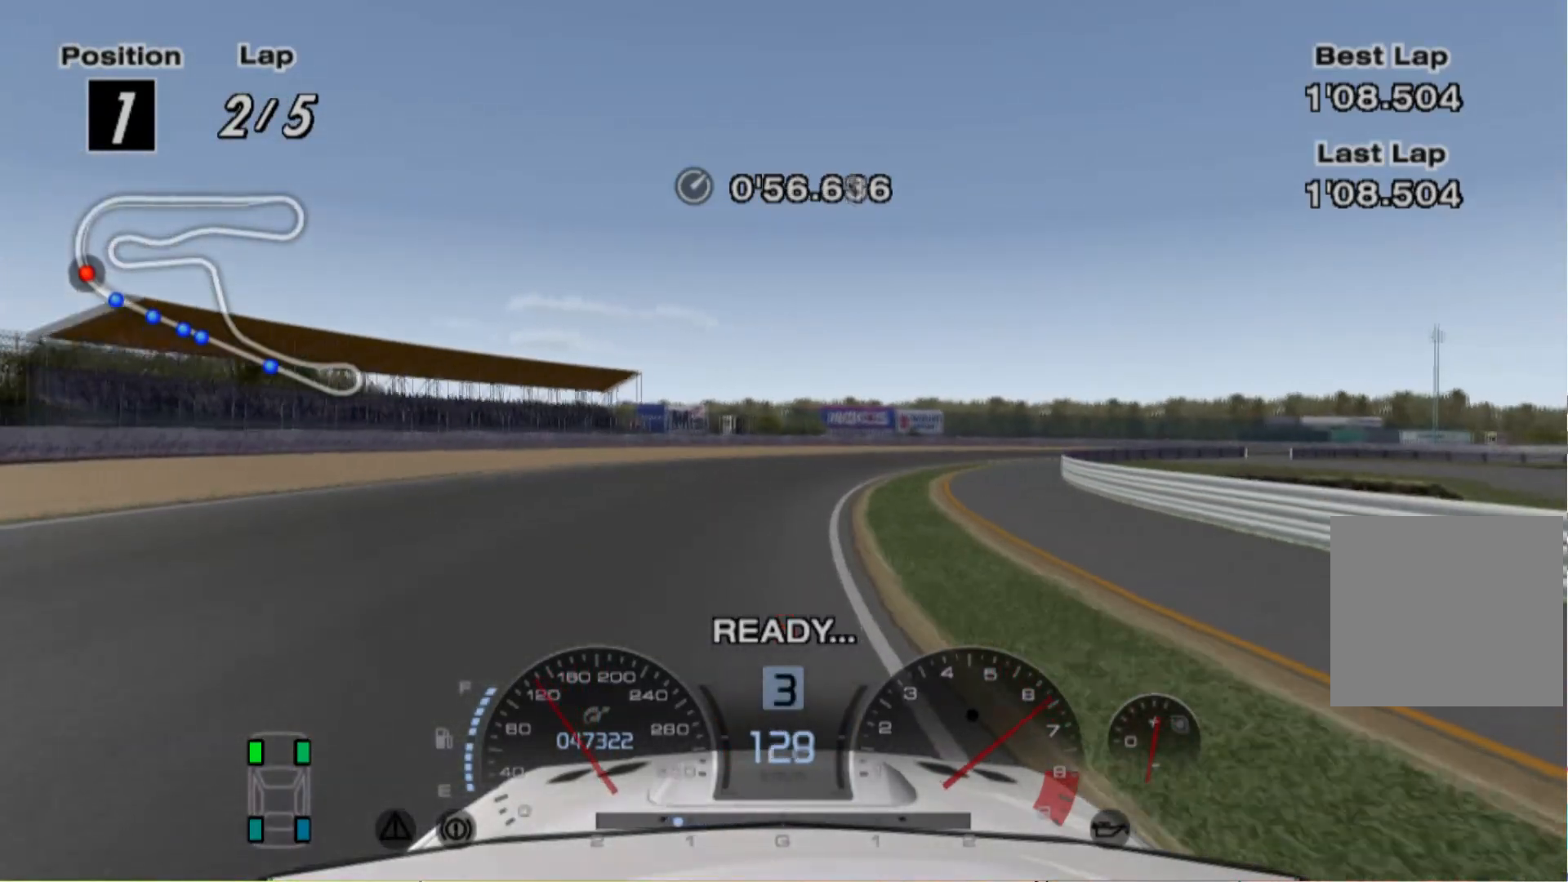
{"buttons": [], "left_stick": "right", "events": []}
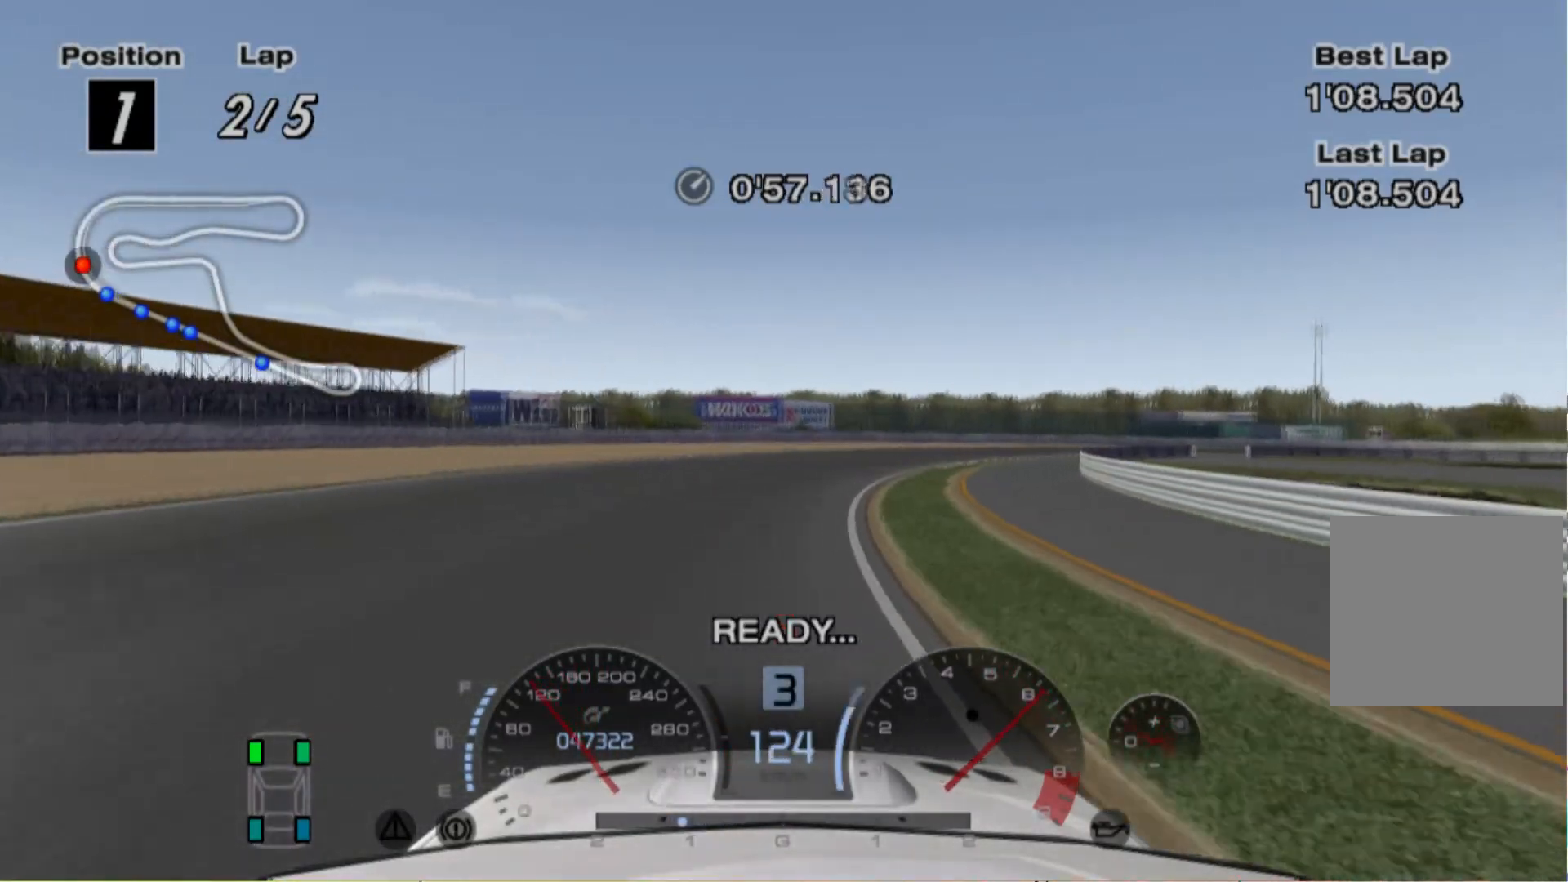
{"buttons": [], "left_stick": "right", "events": []}
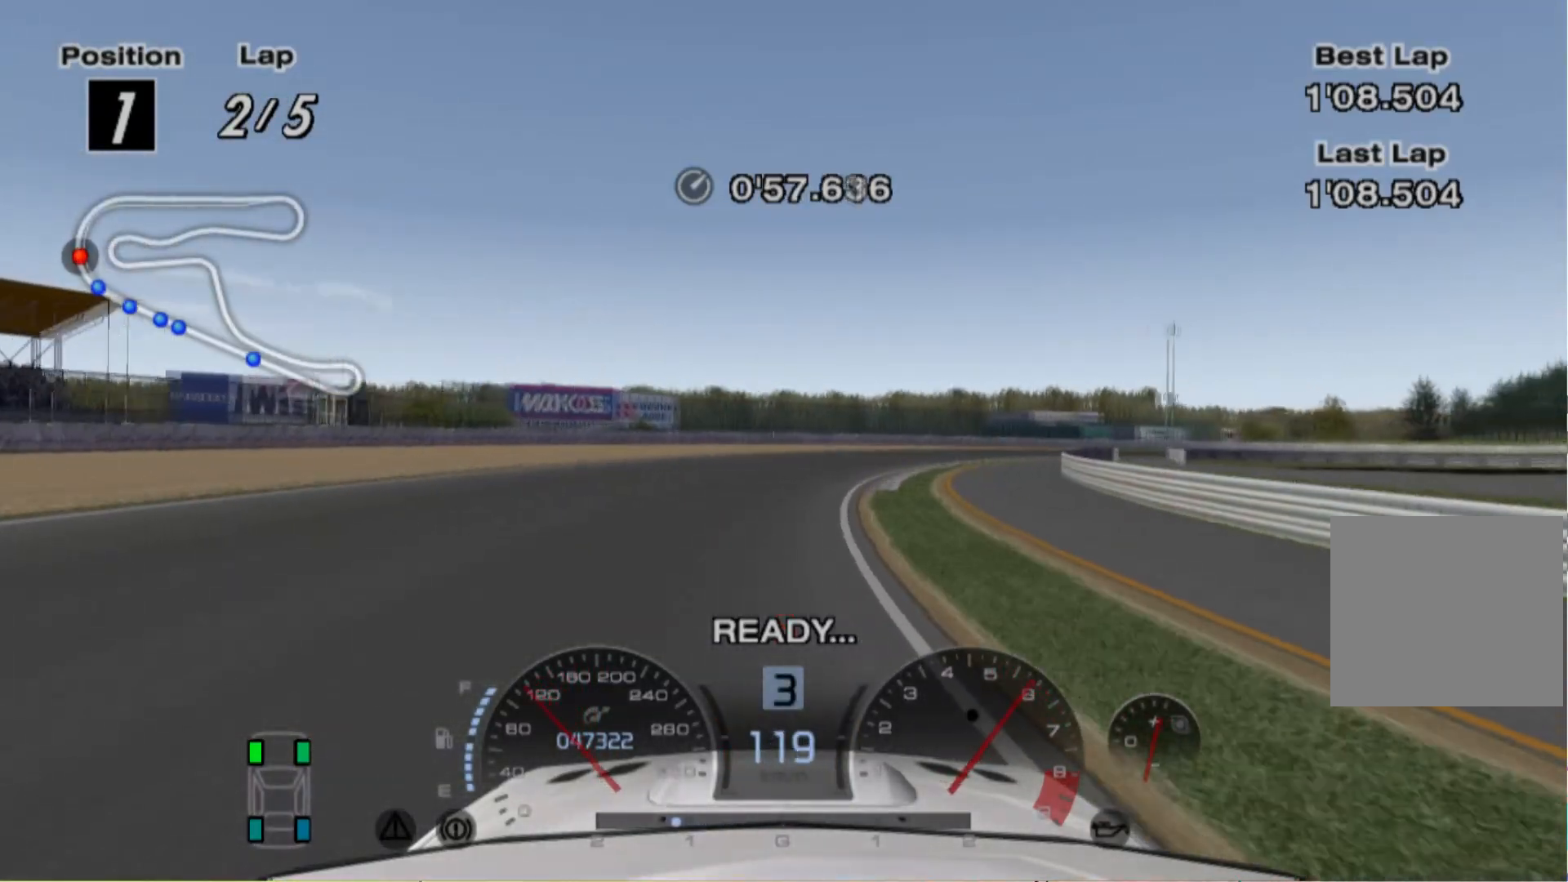
{"buttons": [], "left_stick": "right", "events": []}
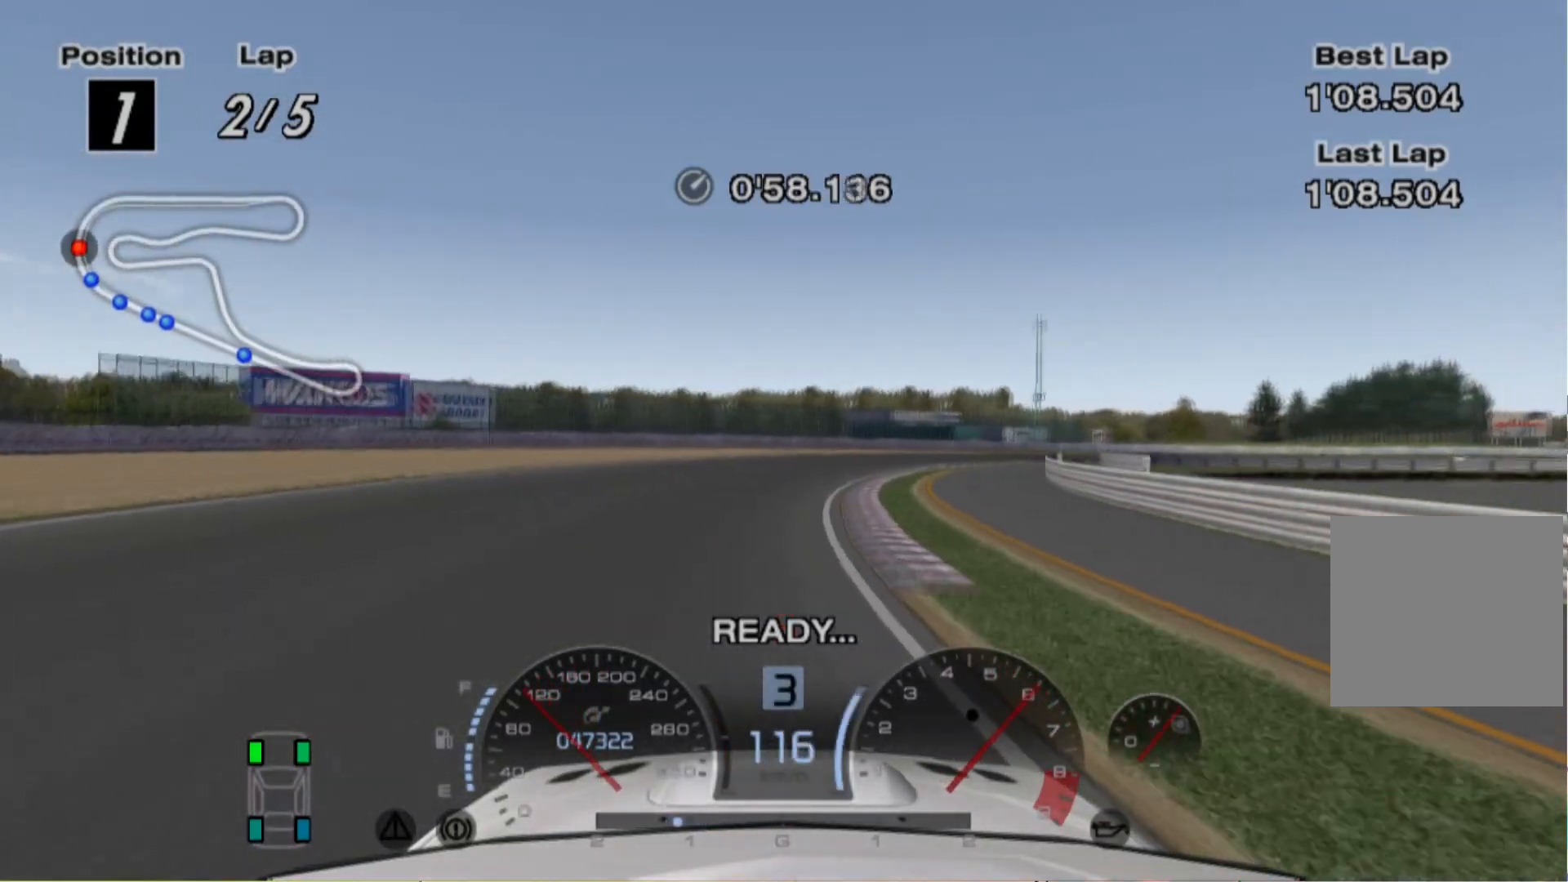
{"buttons": [], "left_stick": "right", "events": []}
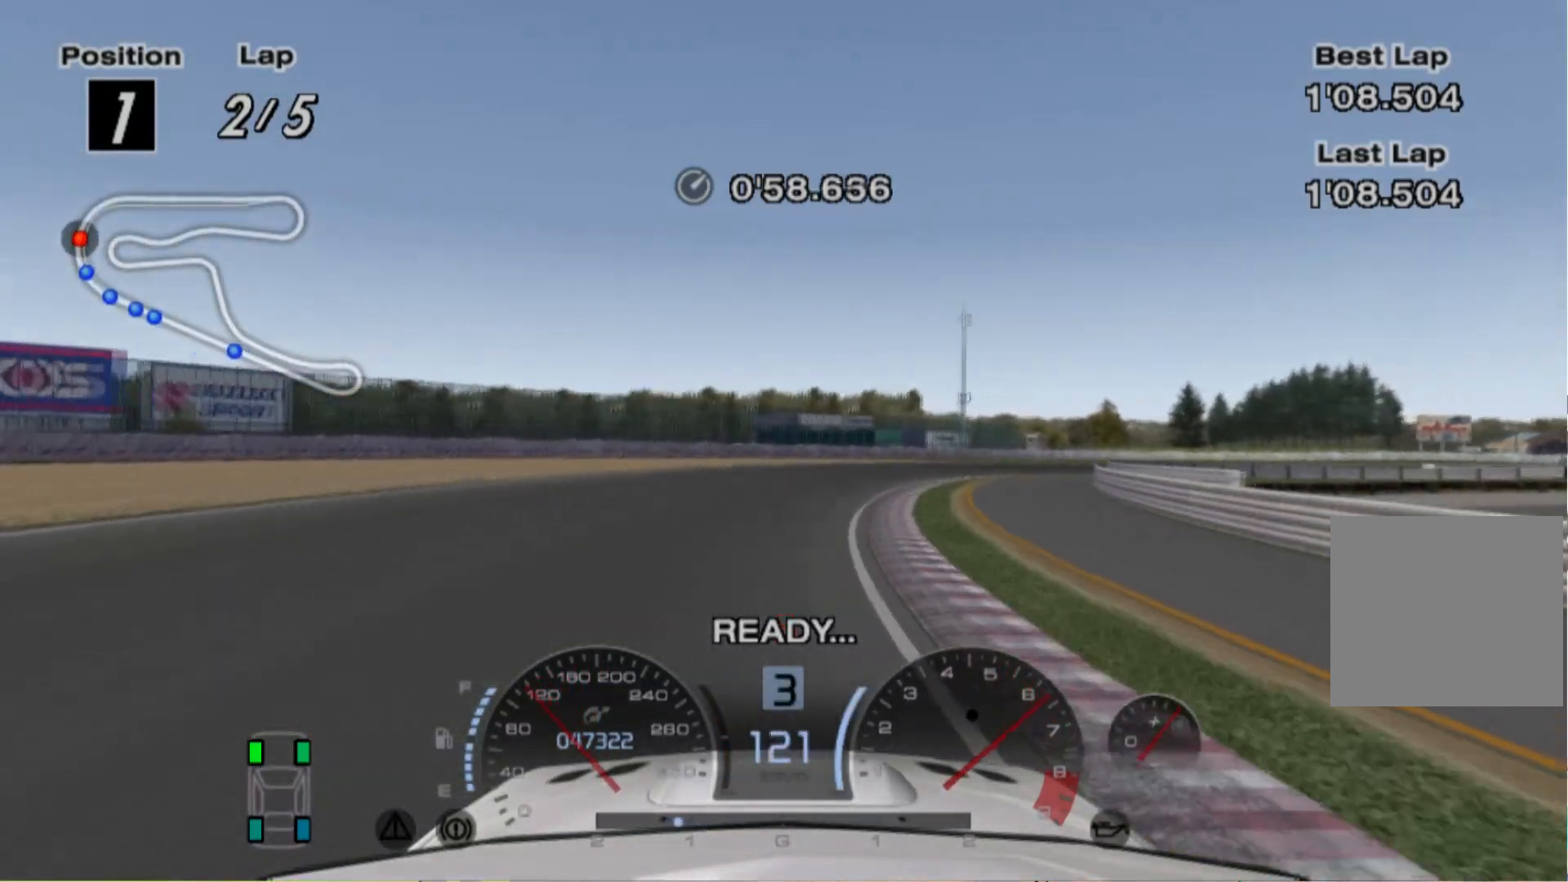
{"buttons": [], "left_stick": "right", "events": []}
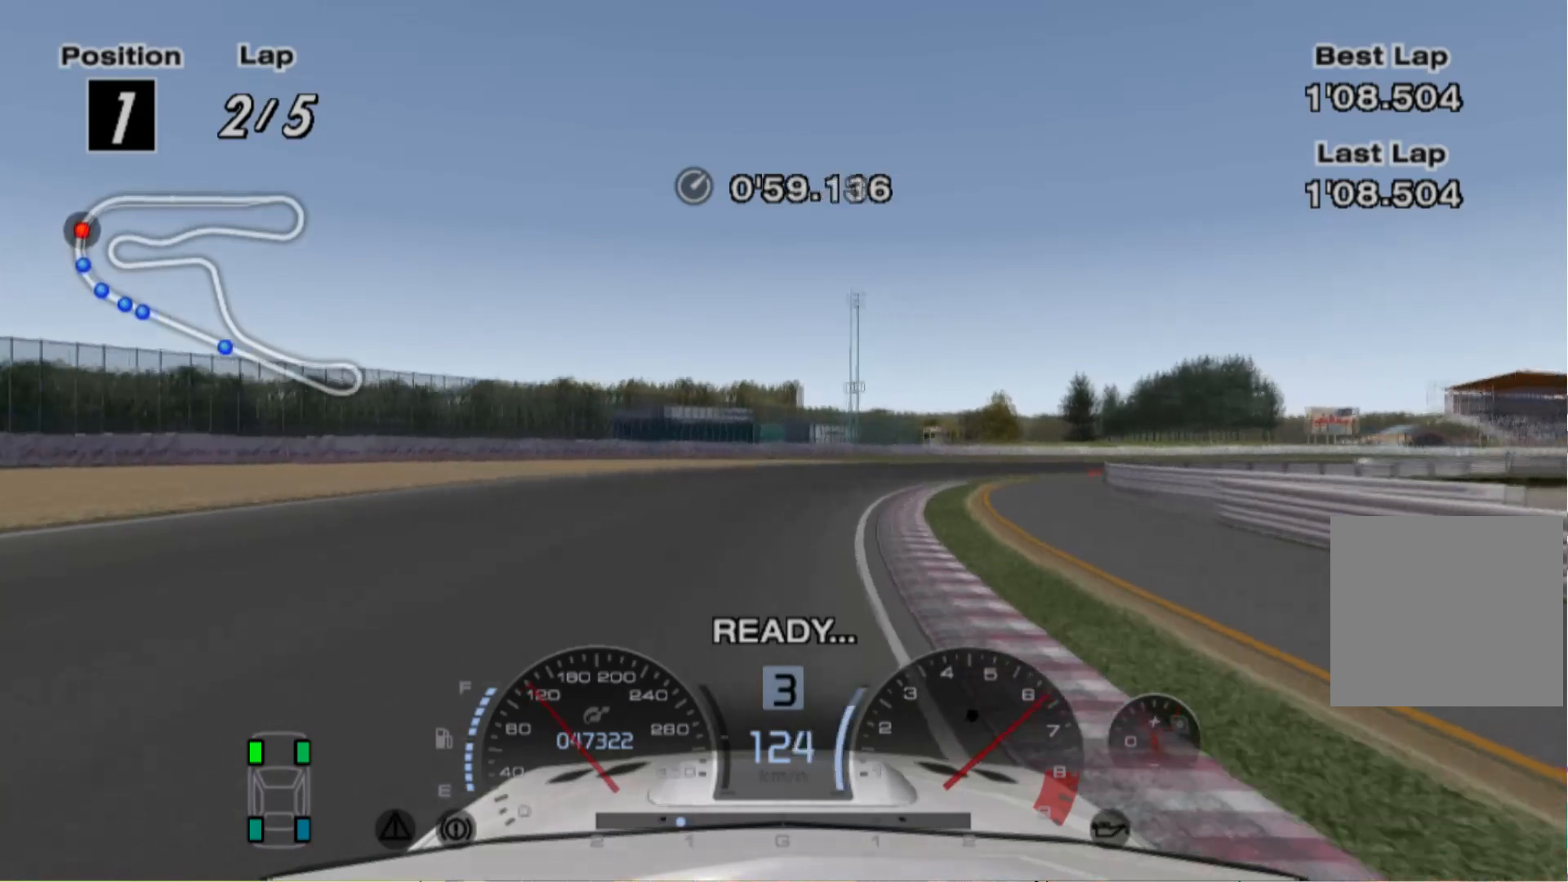
{"buttons": [], "left_stick": "right", "events": []}
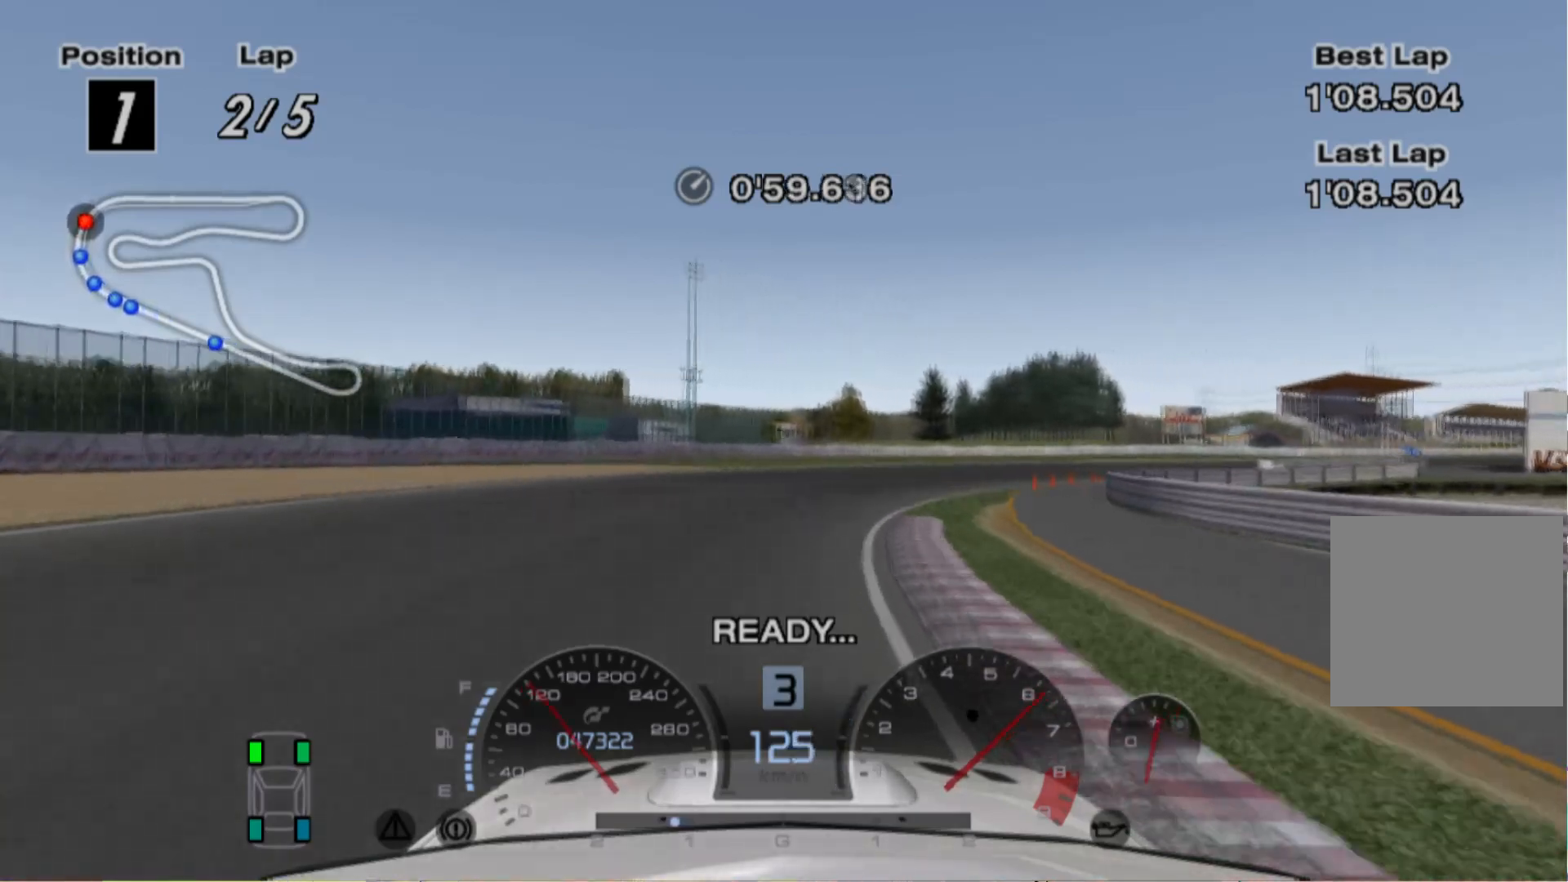
{"buttons": [], "left_stick": "right", "events": []}
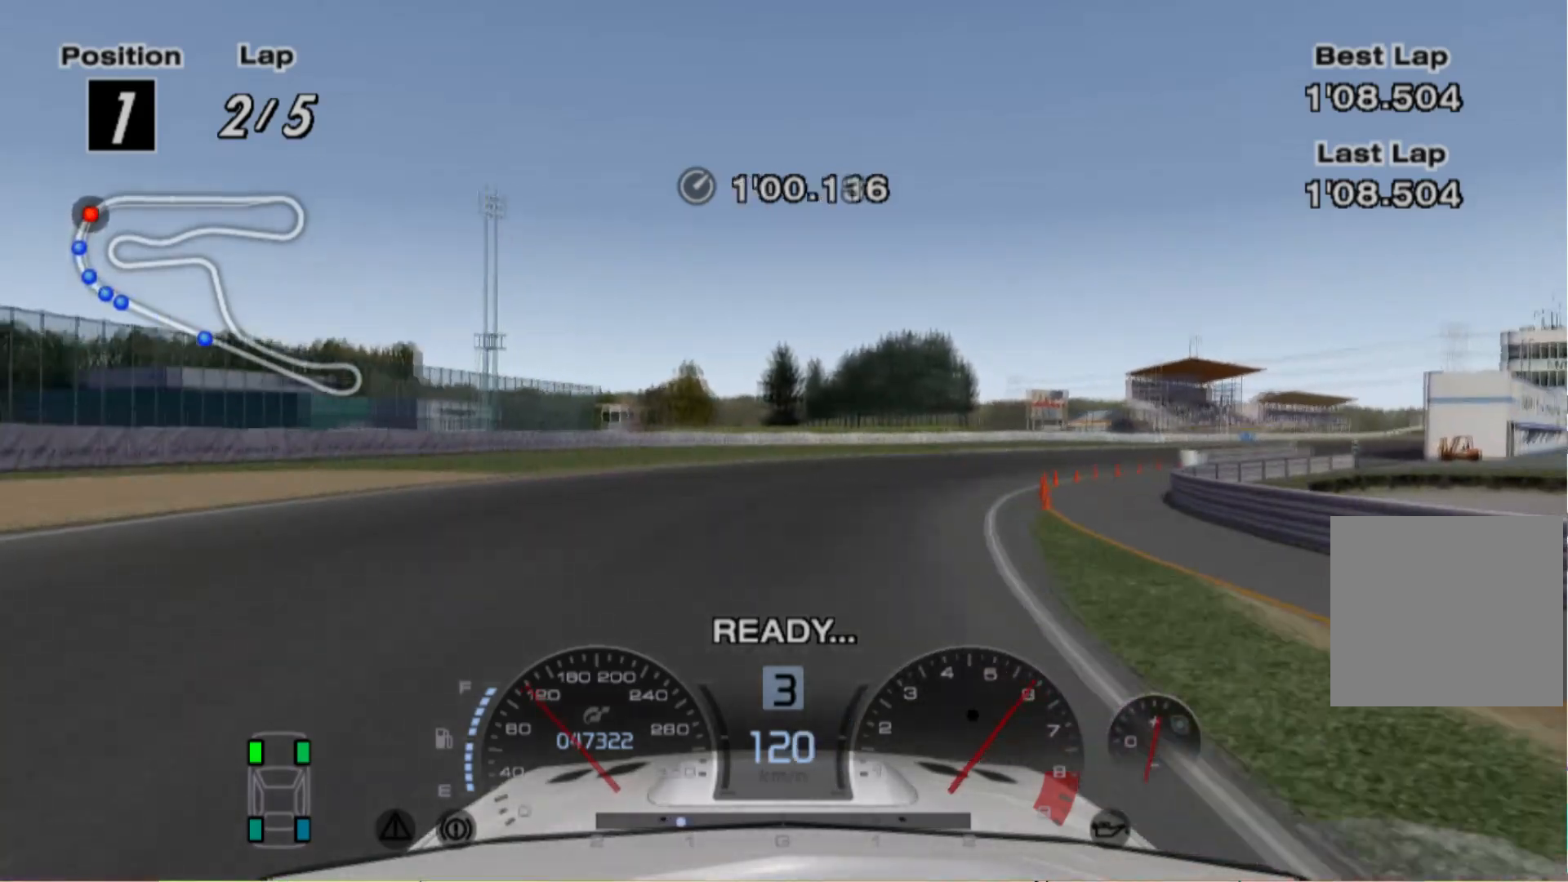
{"buttons": [], "left_stick": "right", "events": []}
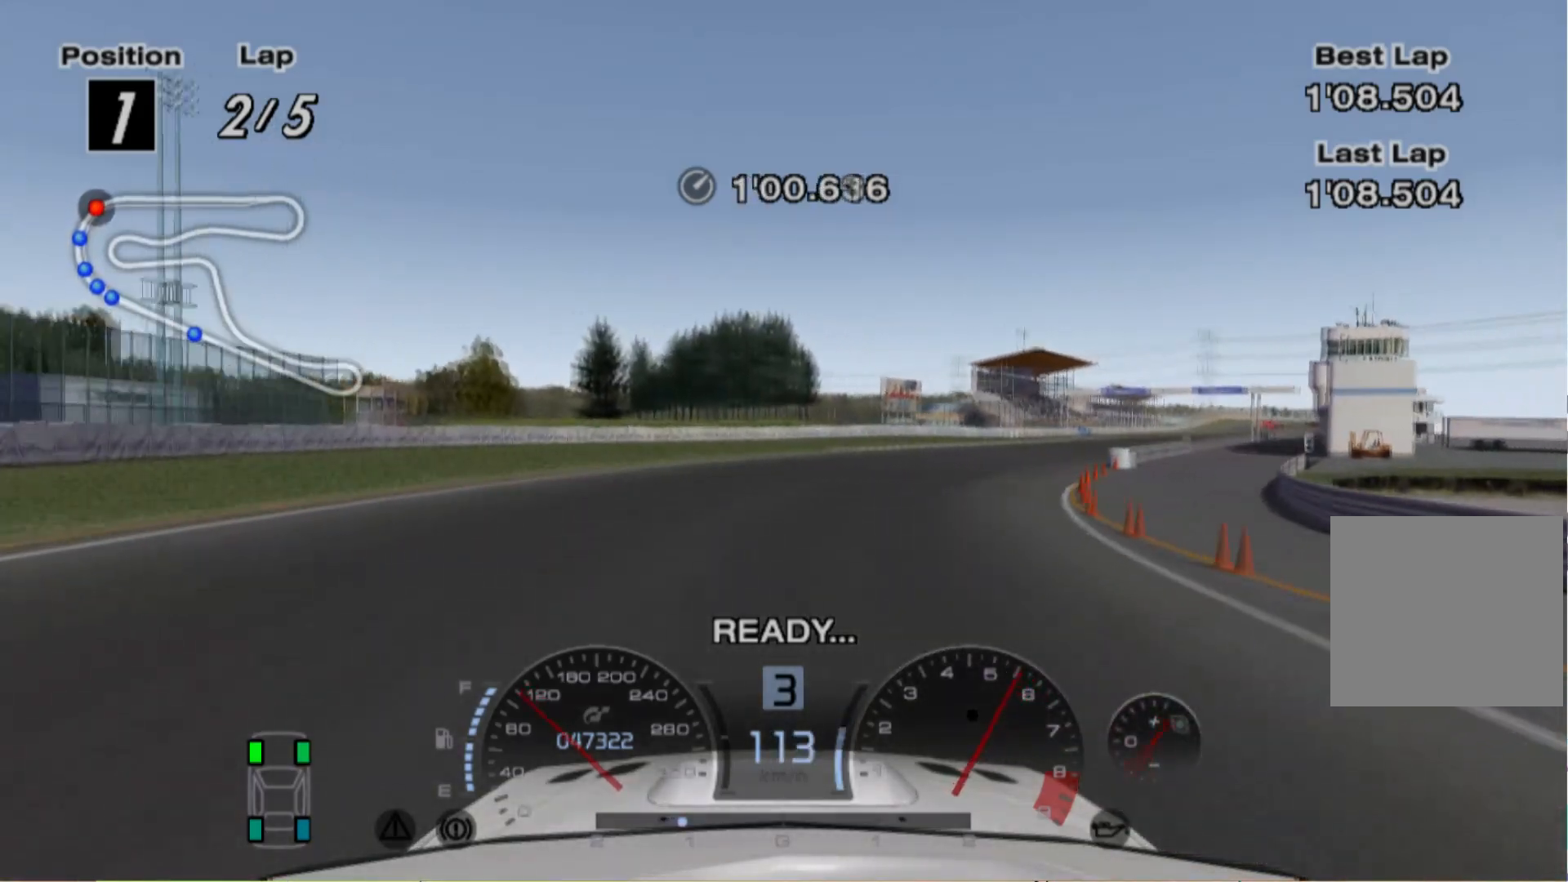
{"buttons": [], "left_stick": "right", "events": []}
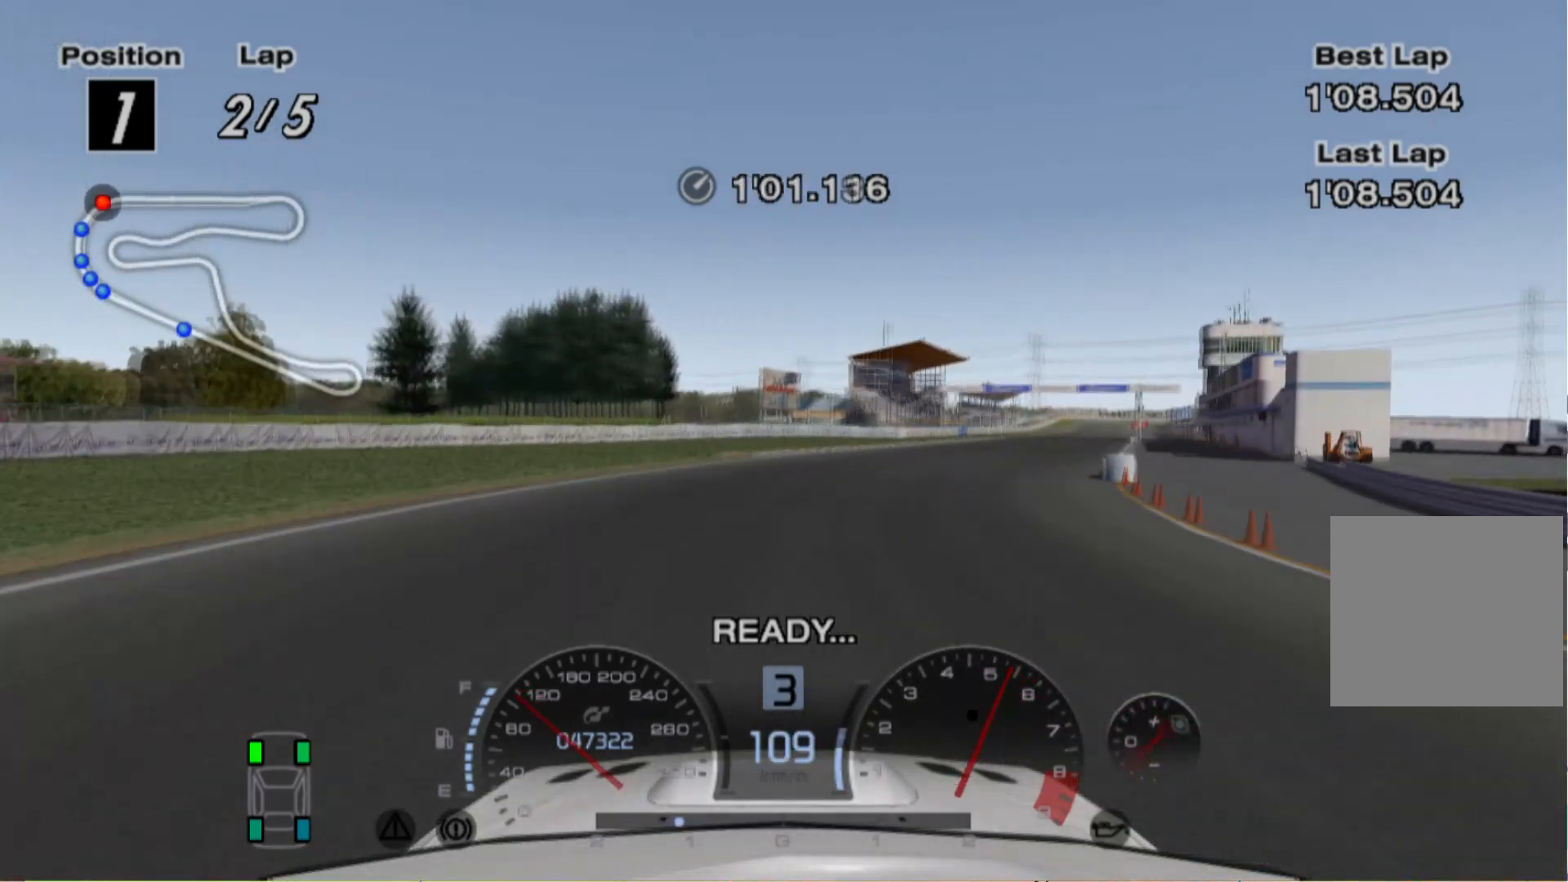
{"buttons": [], "left_stick": "right", "events": []}
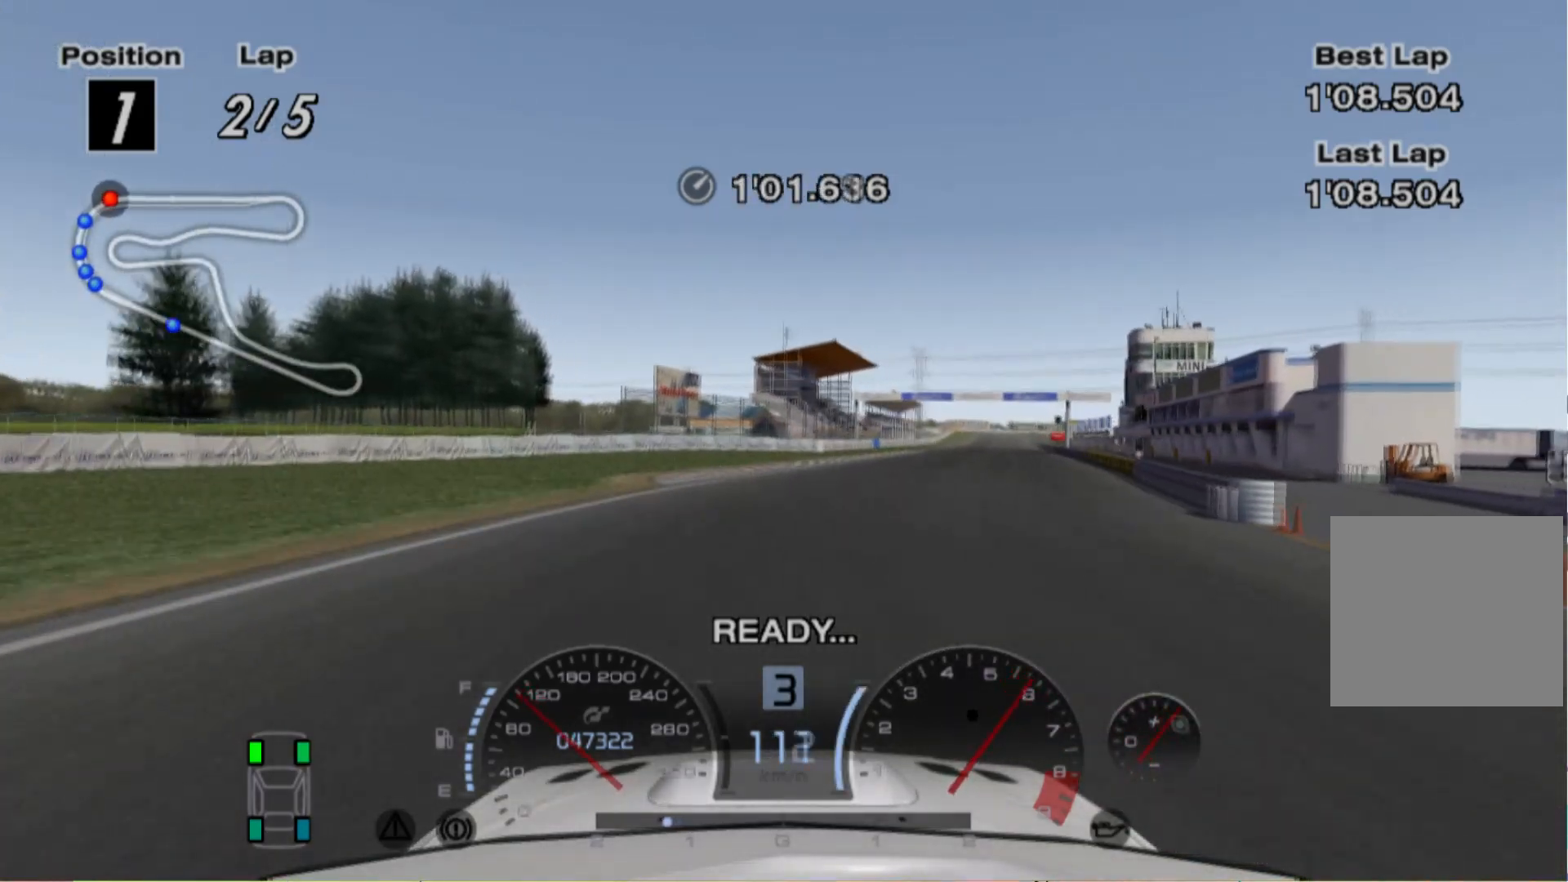
{"buttons": [], "left_stick": "center", "events": [[220, "left_stick", "center"]]}
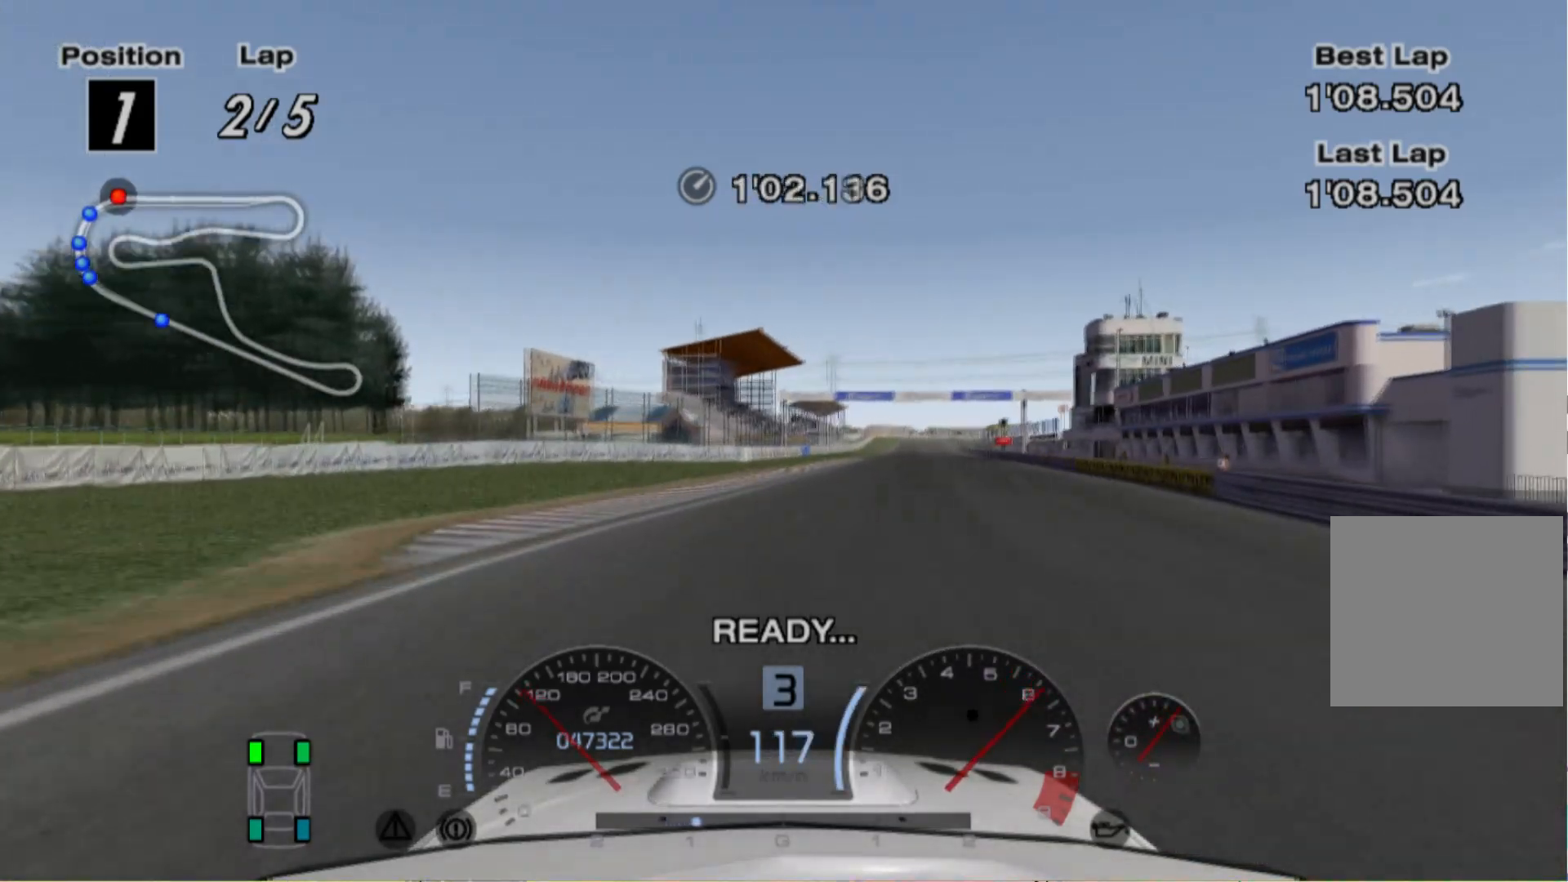
{"buttons": [], "left_stick": "center", "events": [[220, "left_stick", "right"], [420, "left_stick", "center"]]}
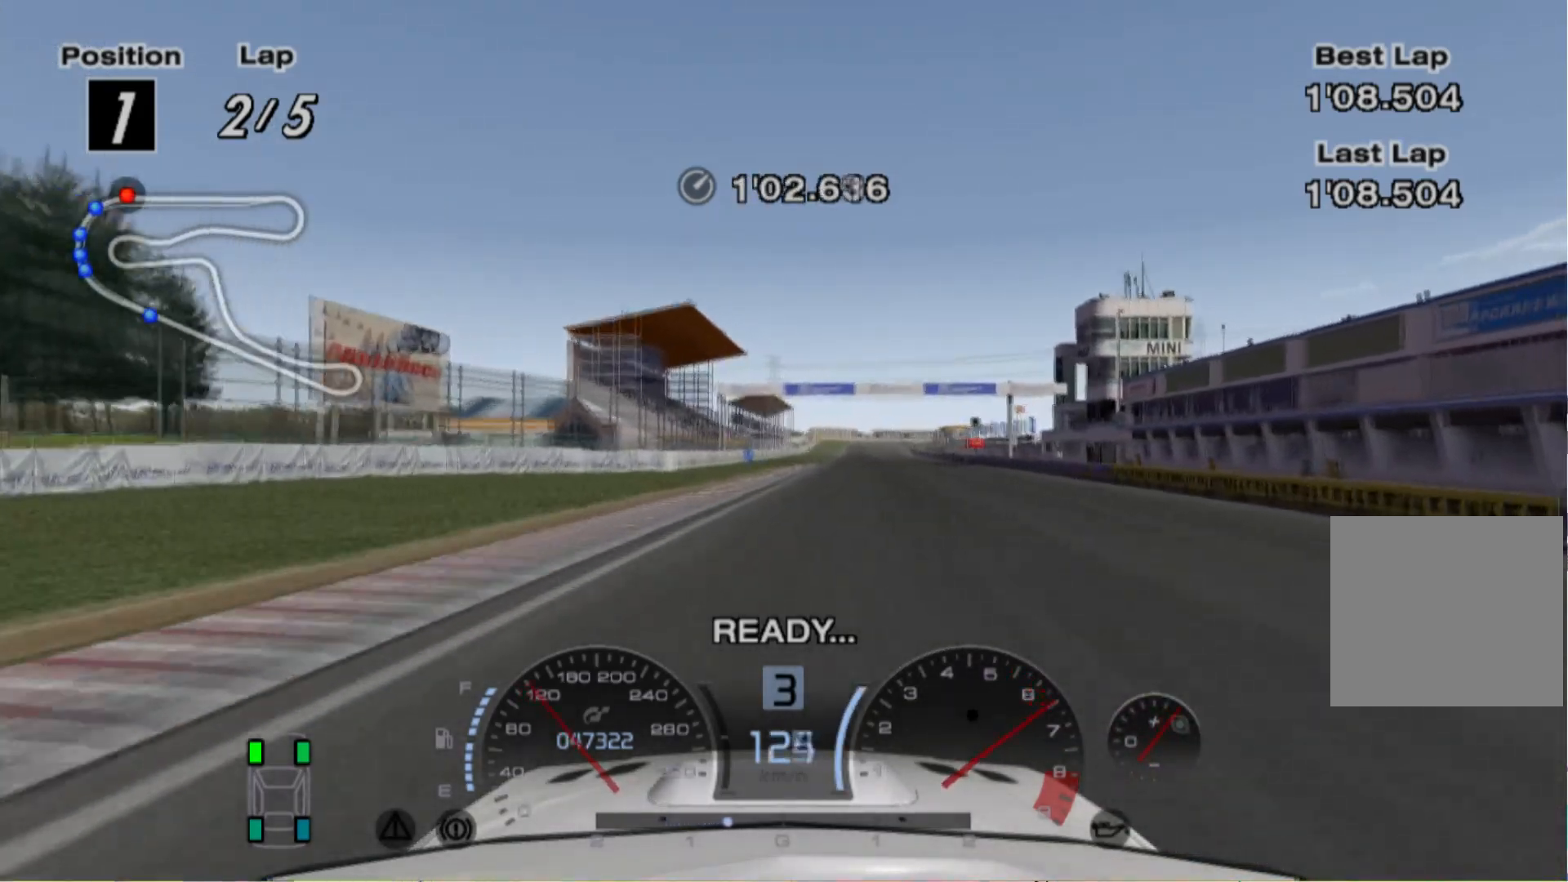
{"buttons": [], "left_stick": "center", "events": [[360, "left_stick", "left"], [460, "left_stick", "center"]]}
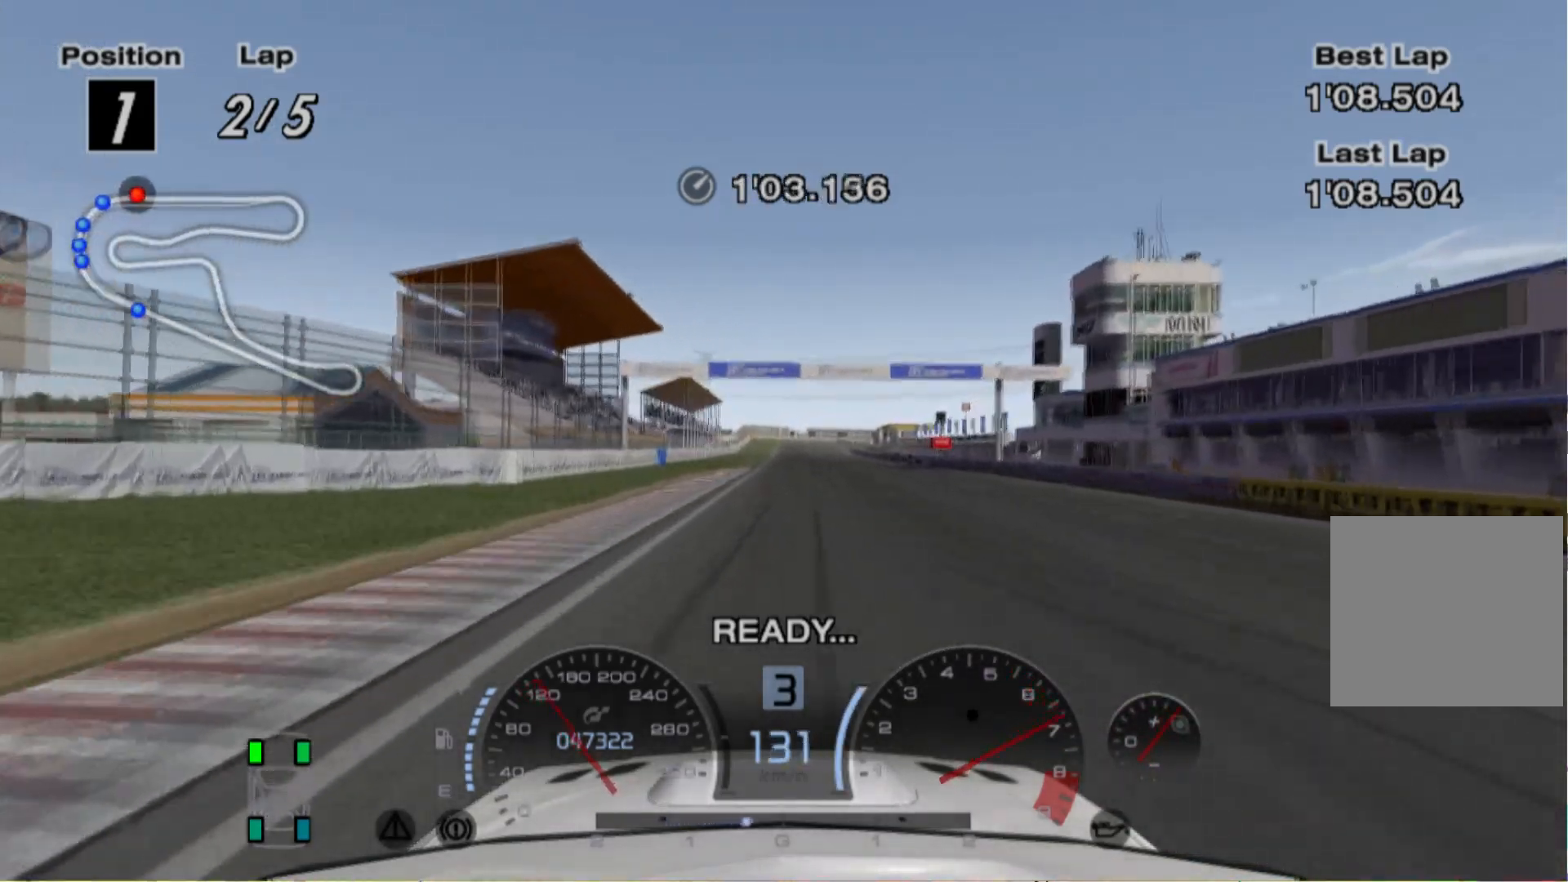
{"buttons": [], "left_stick": "center", "events": [[400, "left_stick", "right"], [500, "left_stick", "center"]]}
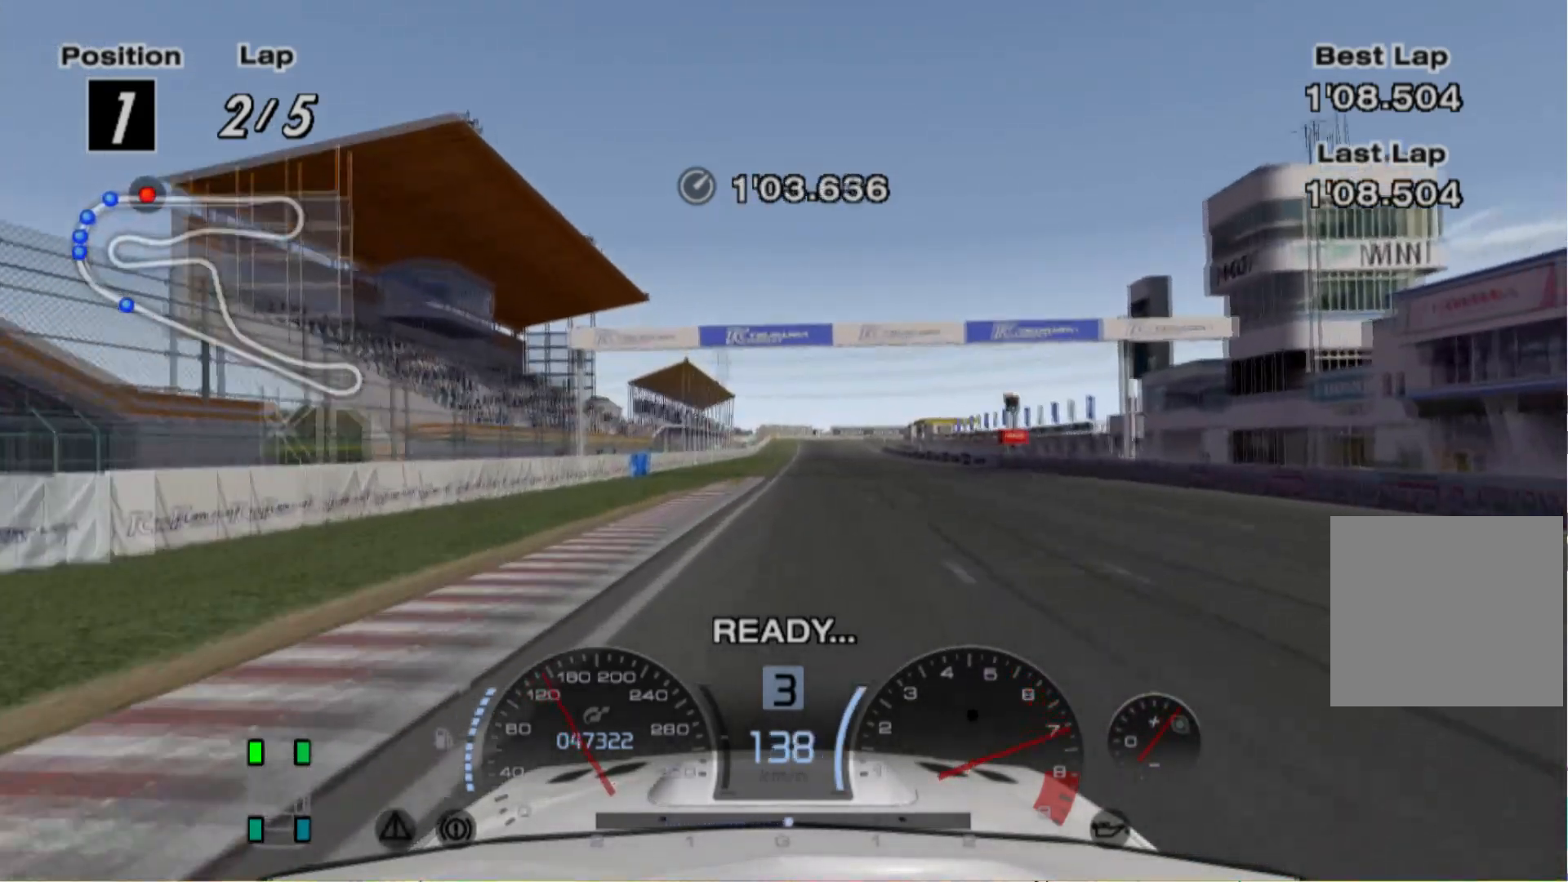
{"buttons": [], "left_stick": "center", "events": []}
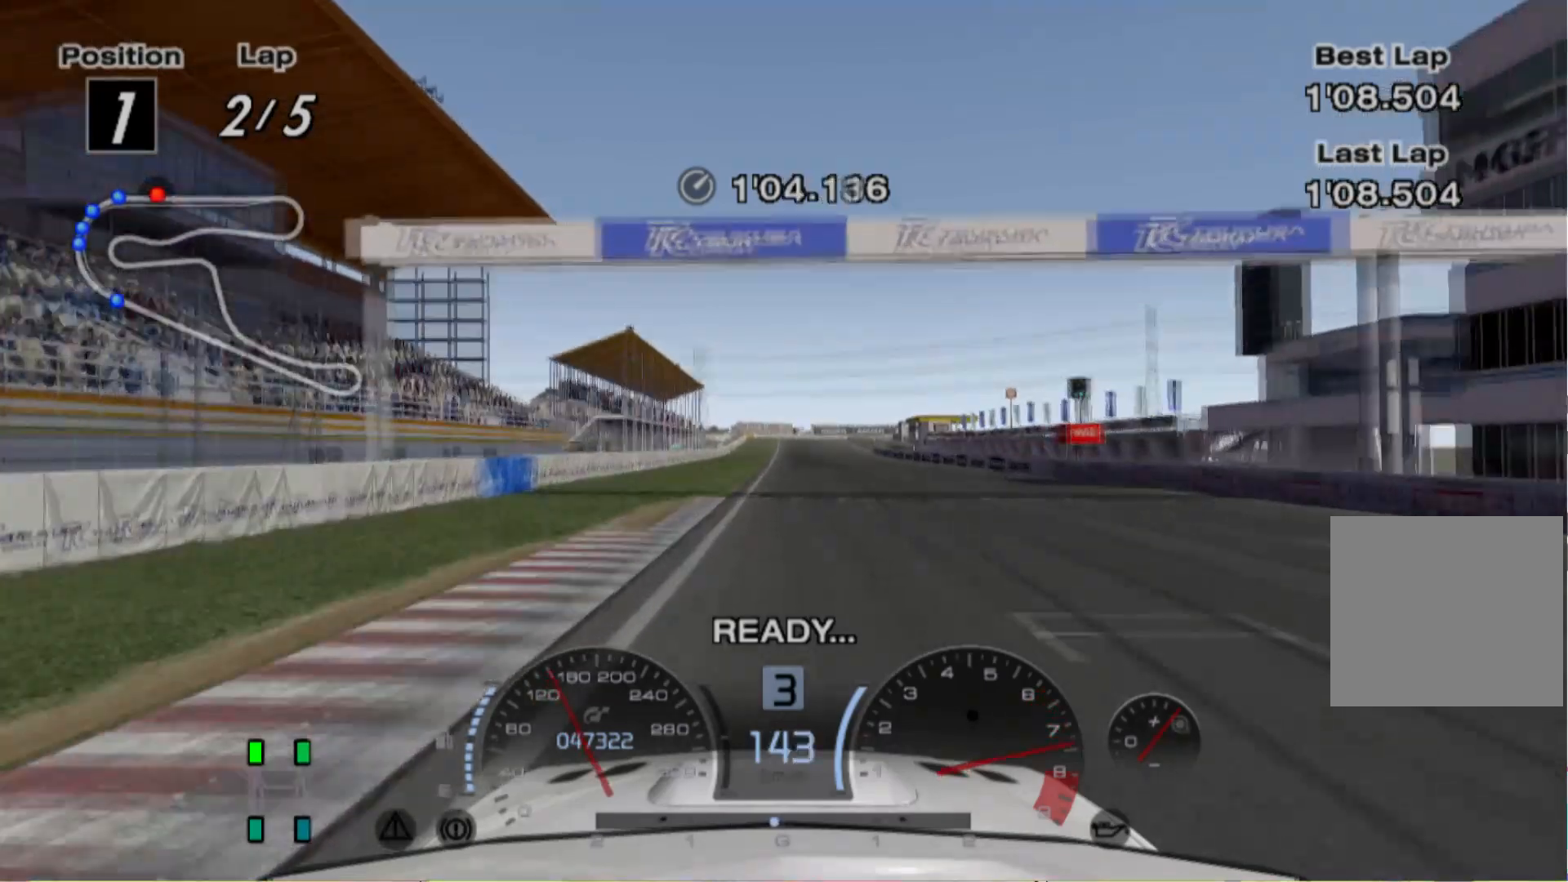
{"buttons": [], "left_stick": "center", "events": []}
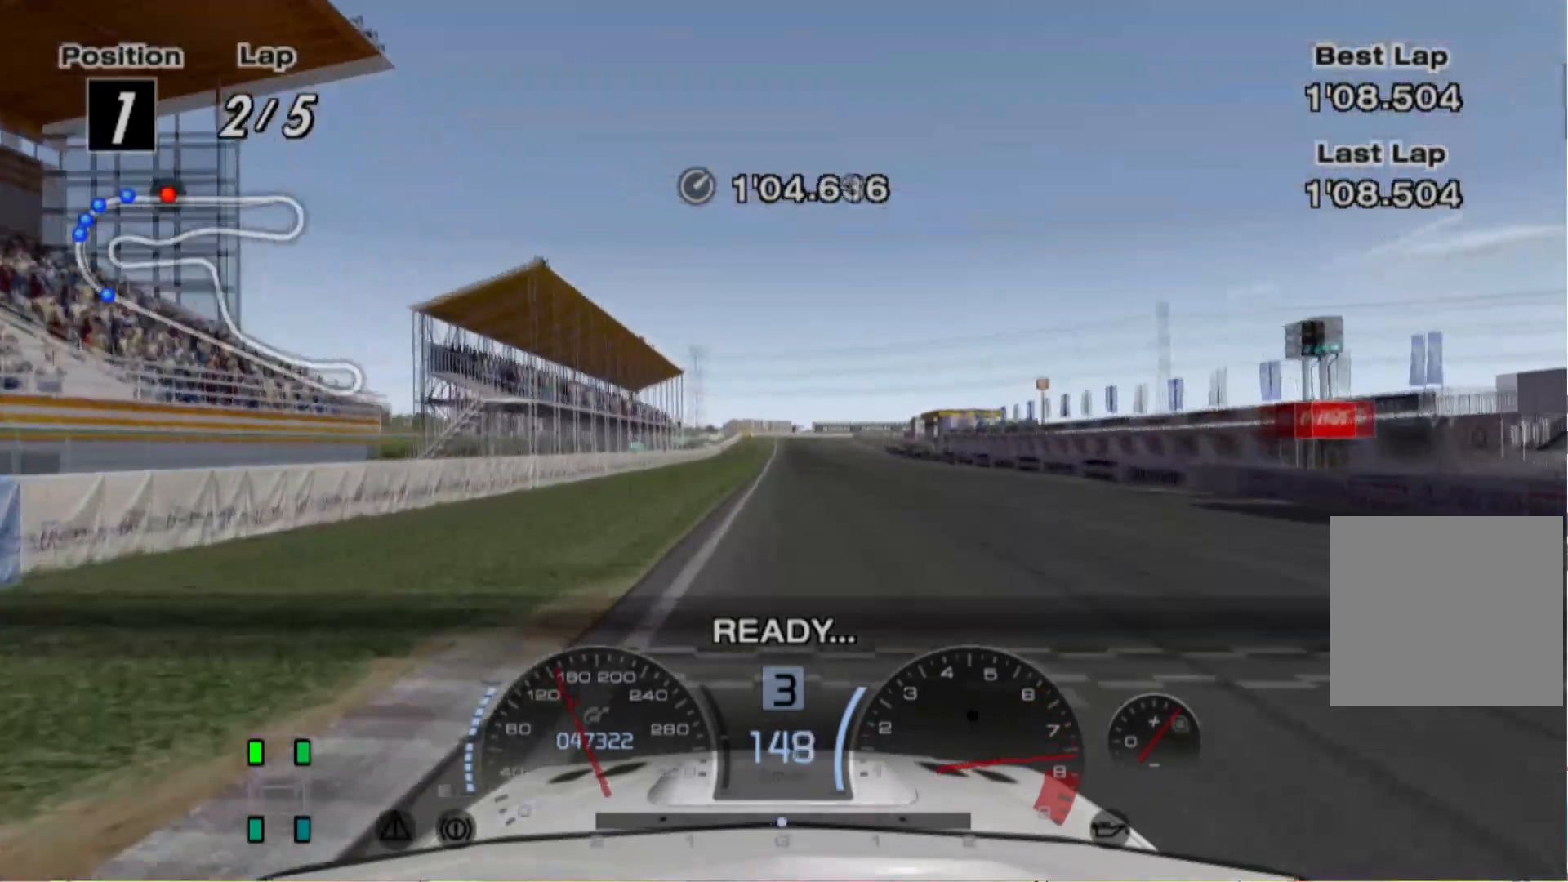
{"buttons": [], "left_stick": "center", "events": []}
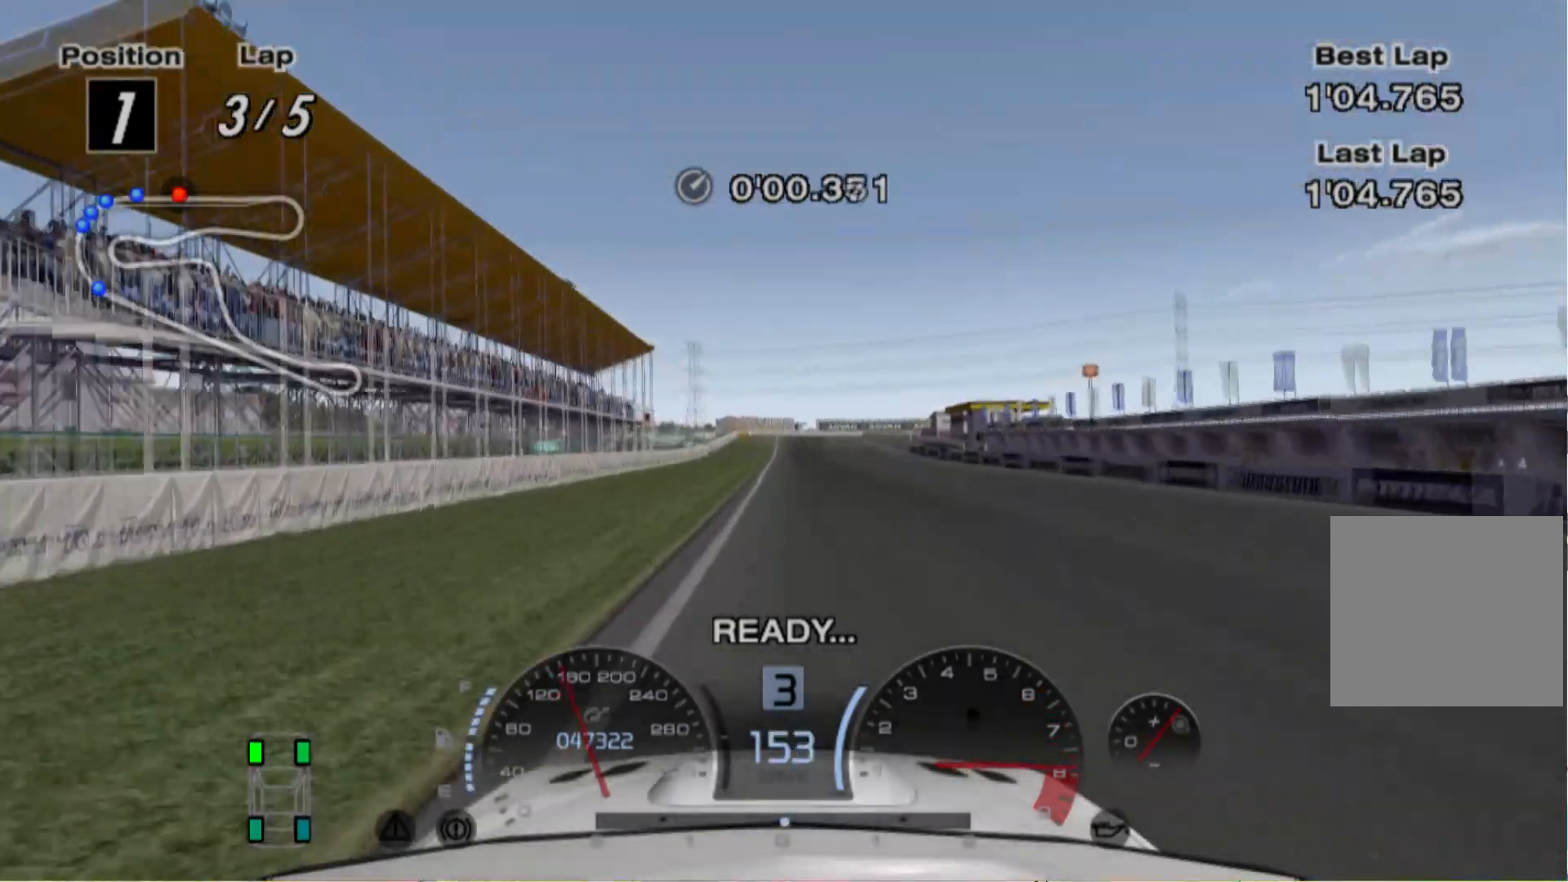
{"buttons": [], "left_stick": "center", "events": [[240, "A", "down"], [360, "A", "up"]]}
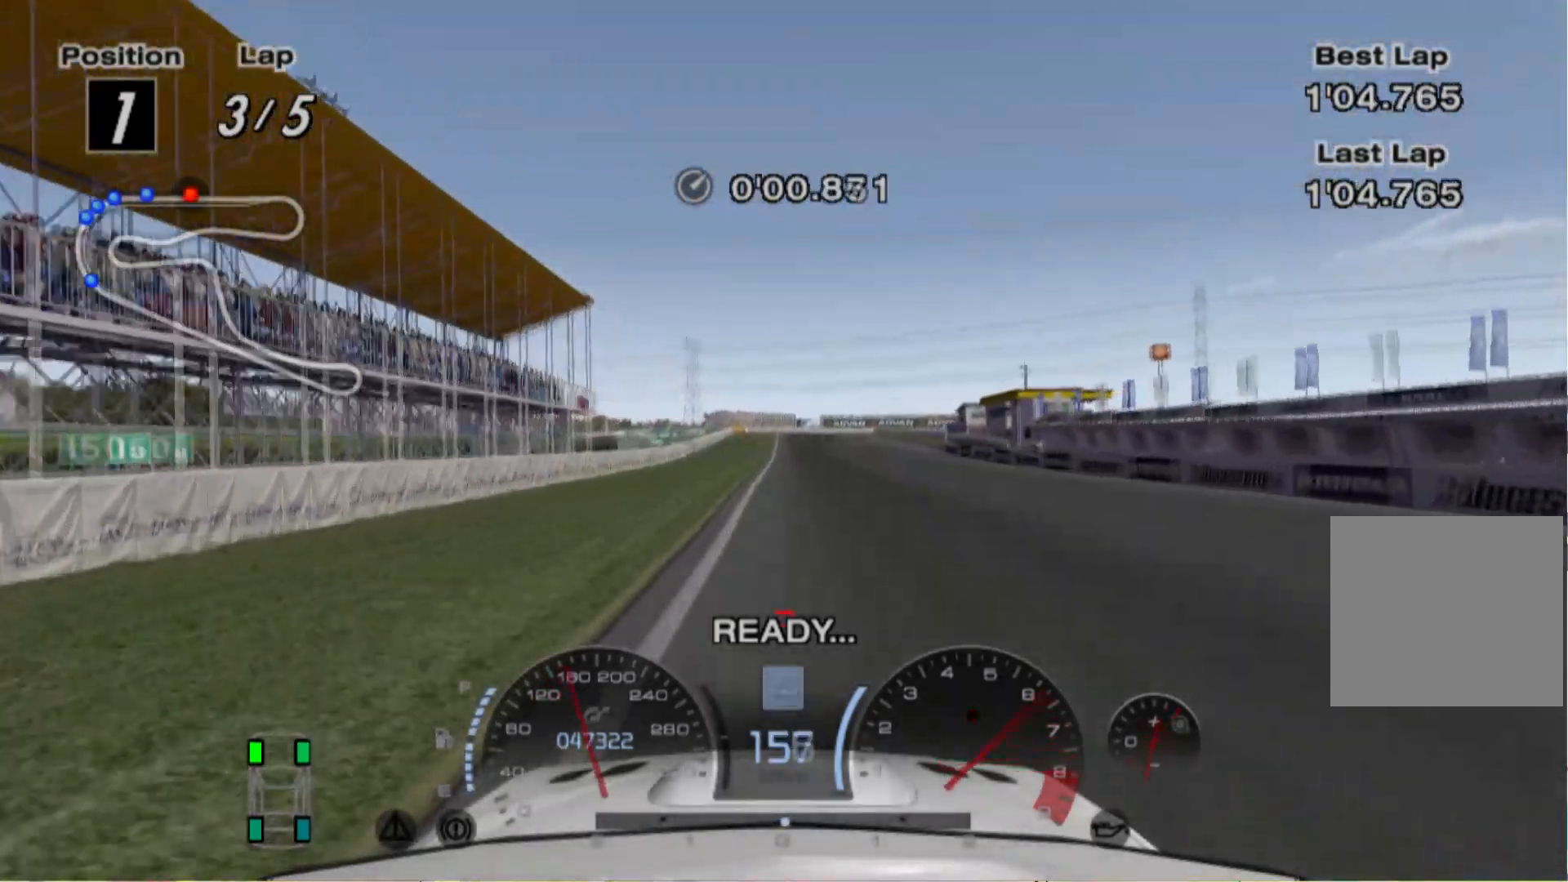
{"buttons": [], "left_stick": "center", "events": []}